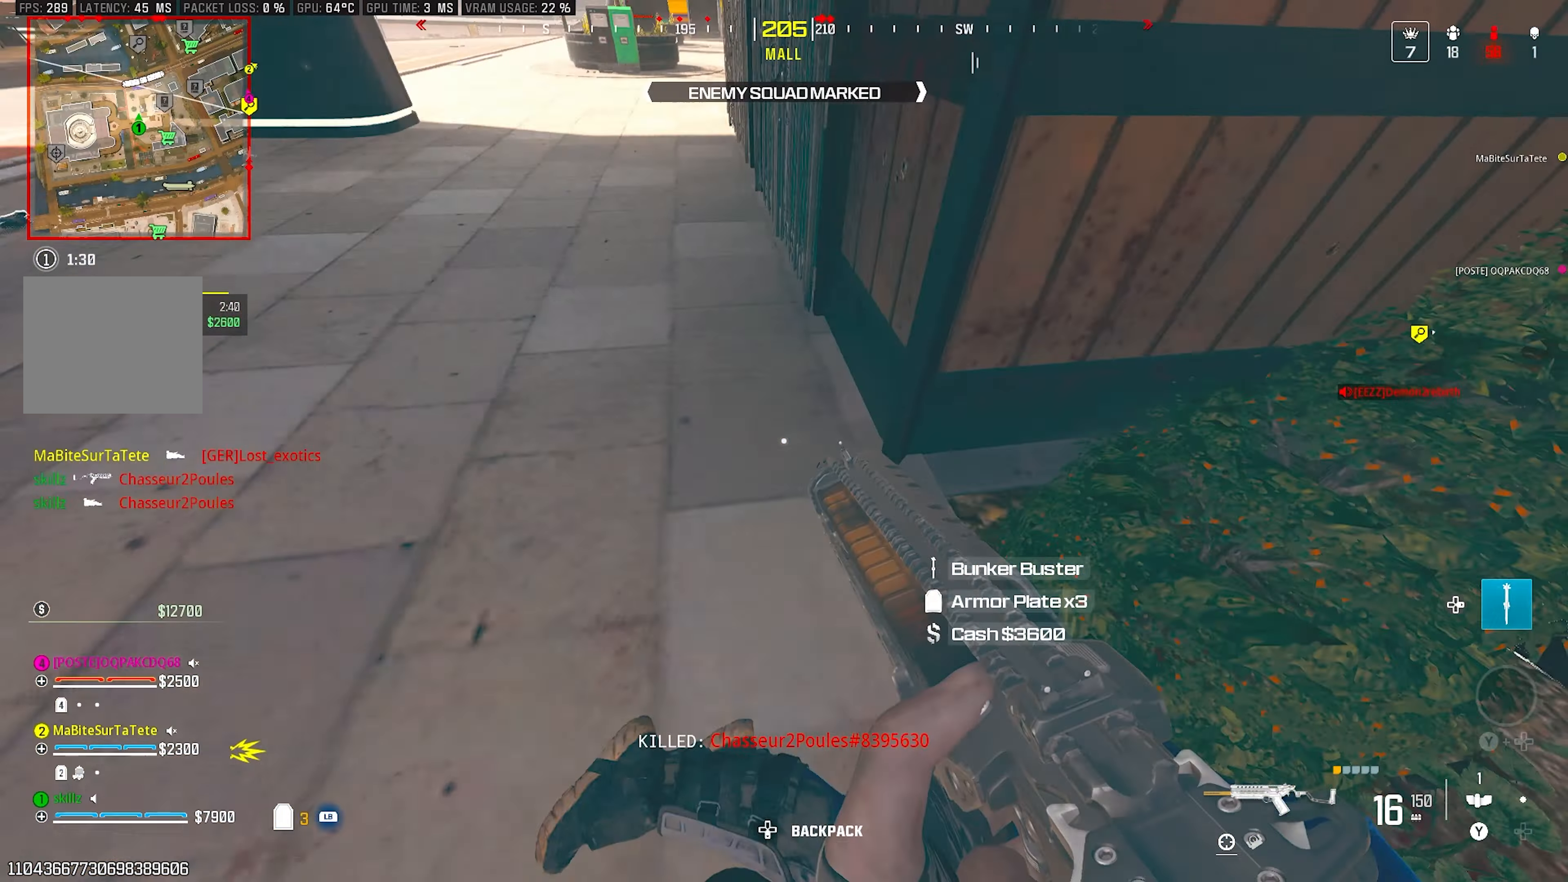
Gameplay with a controller (PlayStation layout); each line is a JSON object with the inputs held at the frame after it. "events" lists button and stick changes between this image and that frame as [ms after this image, input, new state], when the widget could be followed in between.
{"buttons": [], "left_stick": "up-left", "right_stick": "center", "events": [[200, "right_stick", "up-left"], [483, "right_stick", "center"]]}
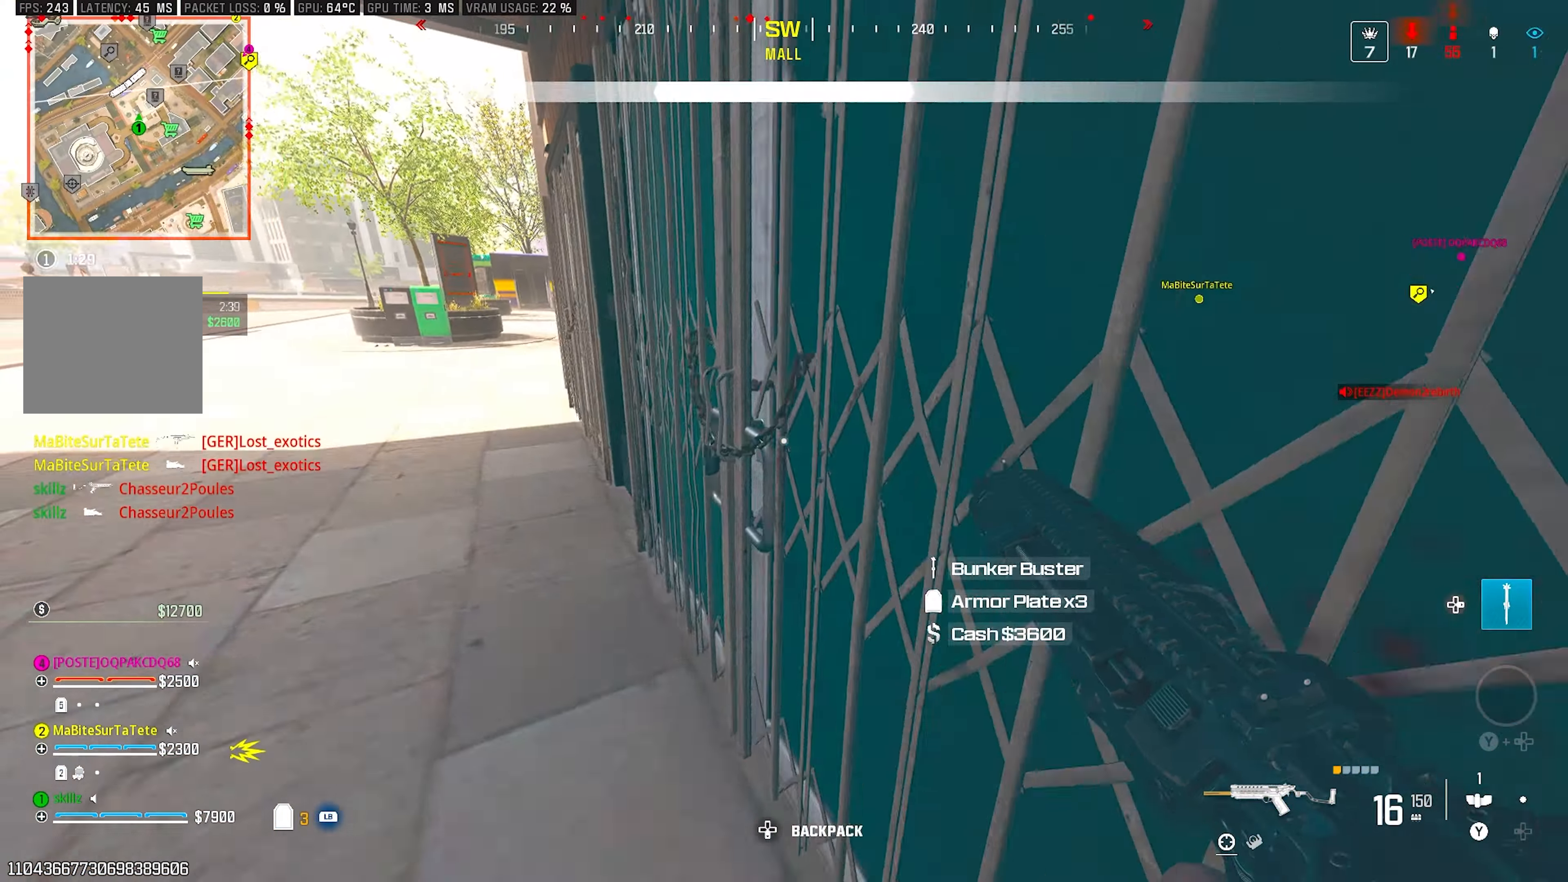
{"buttons": [], "left_stick": "up-left", "right_stick": "center", "events": [[83, "right_stick", "right"], [450, "right_stick", "center"]]}
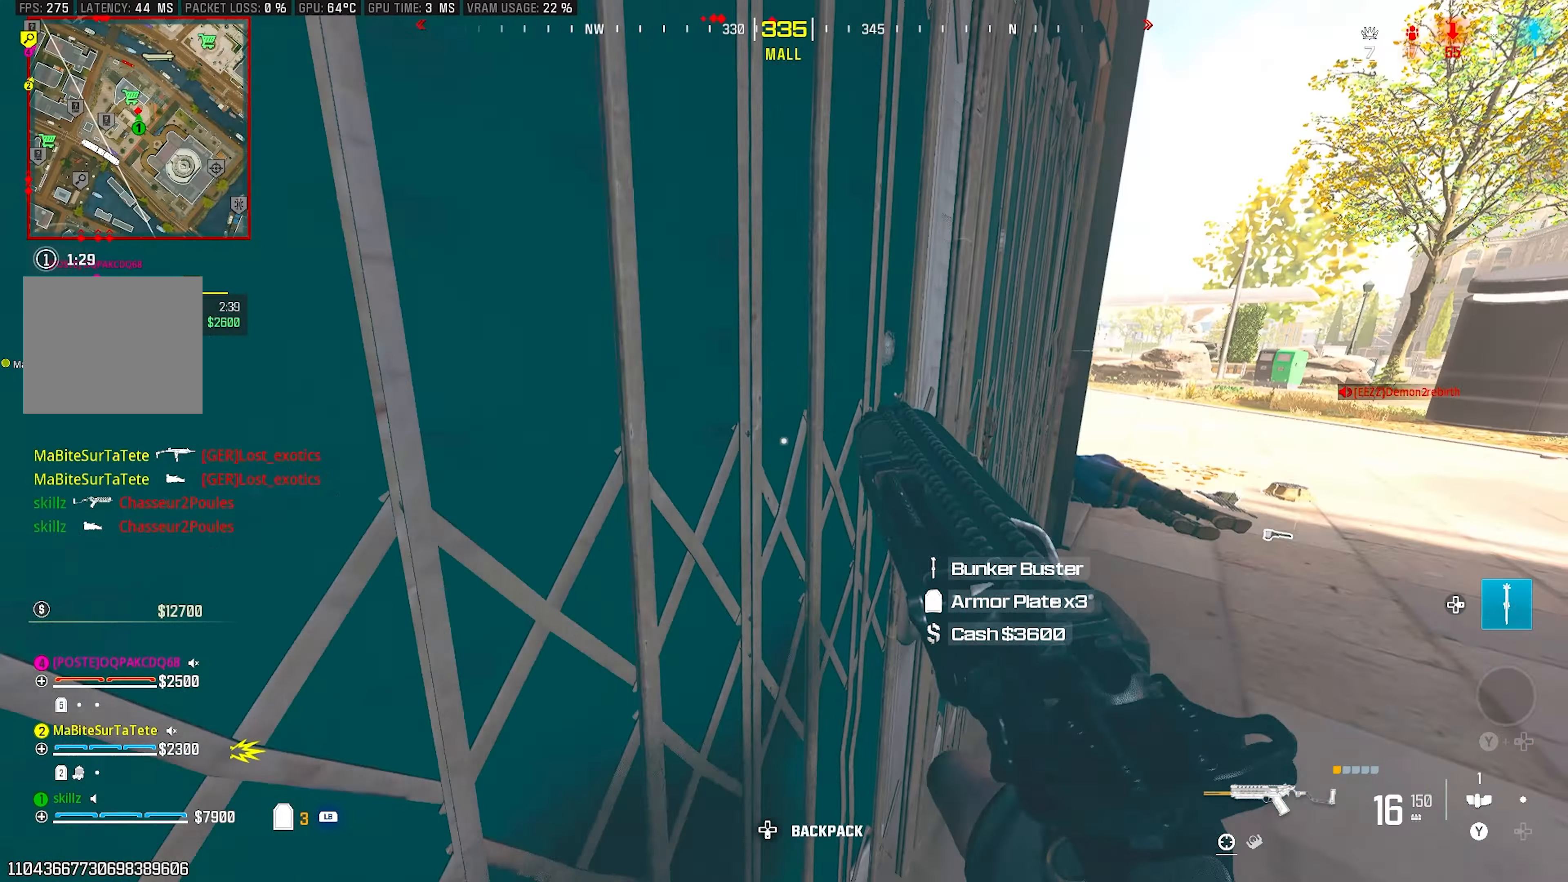
{"buttons": [], "left_stick": "up-right", "right_stick": "center", "events": [[83, "left_stick", "center"], [167, "right_stick", "up-right"], [217, "left_stick", "right"], [333, "right_stick", "center"], [400, "left_stick", "up-right"]]}
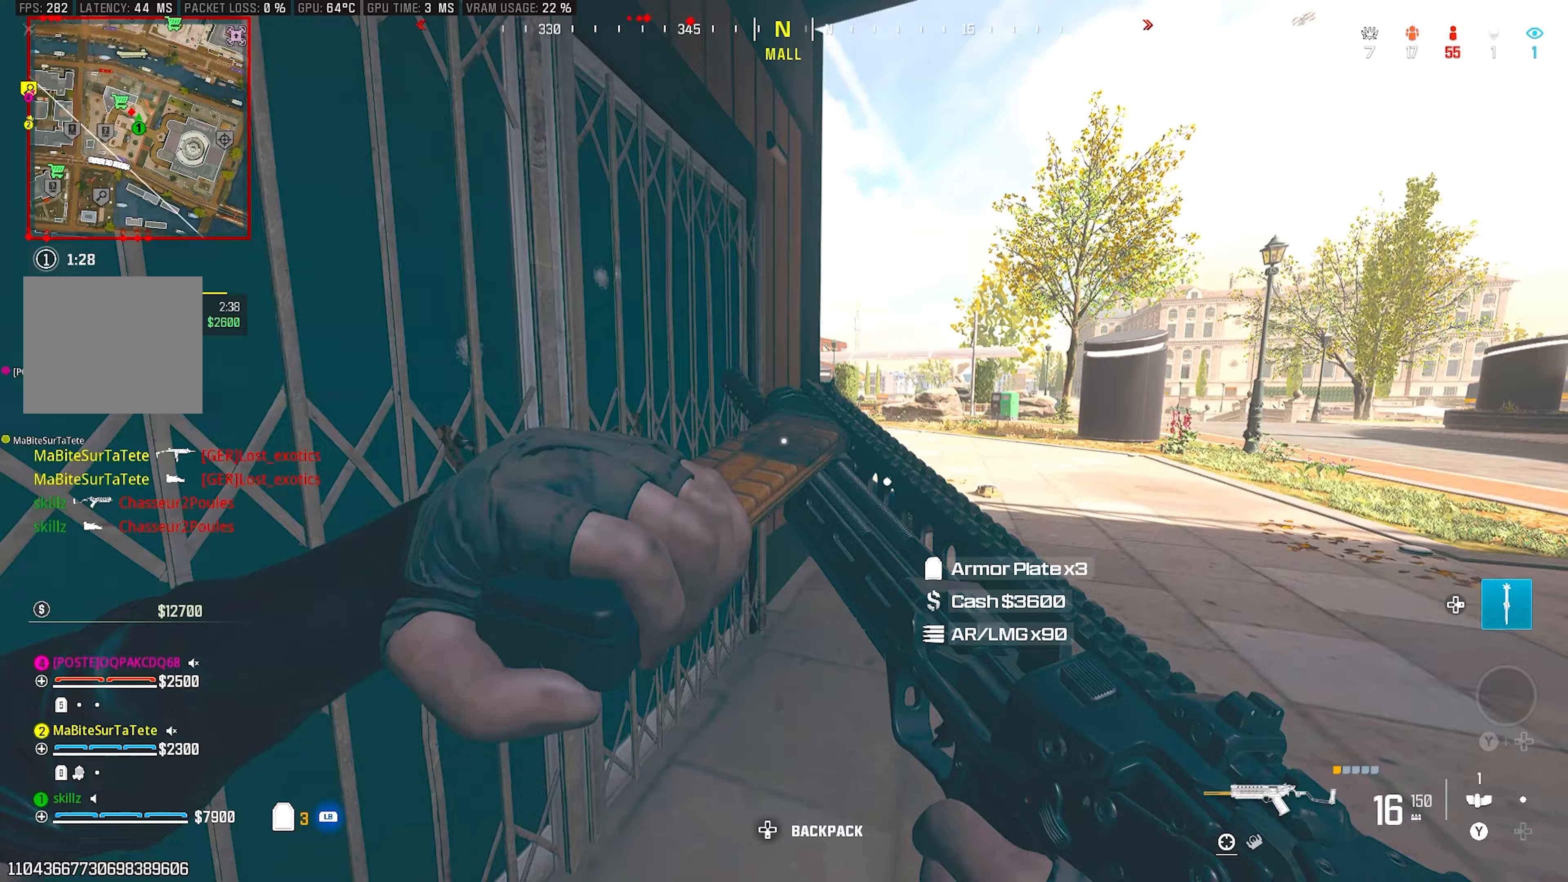
{"buttons": ["CROSS"], "left_stick": "down-right", "right_stick": "left", "events": [[233, "left_stick", "up"], [250, "CIRCLE", "down"], [283, "right_stick", "left"], [383, "CIRCLE", "up"], [417, "CROSS", "down"], [483, "left_stick", "down-right"]]}
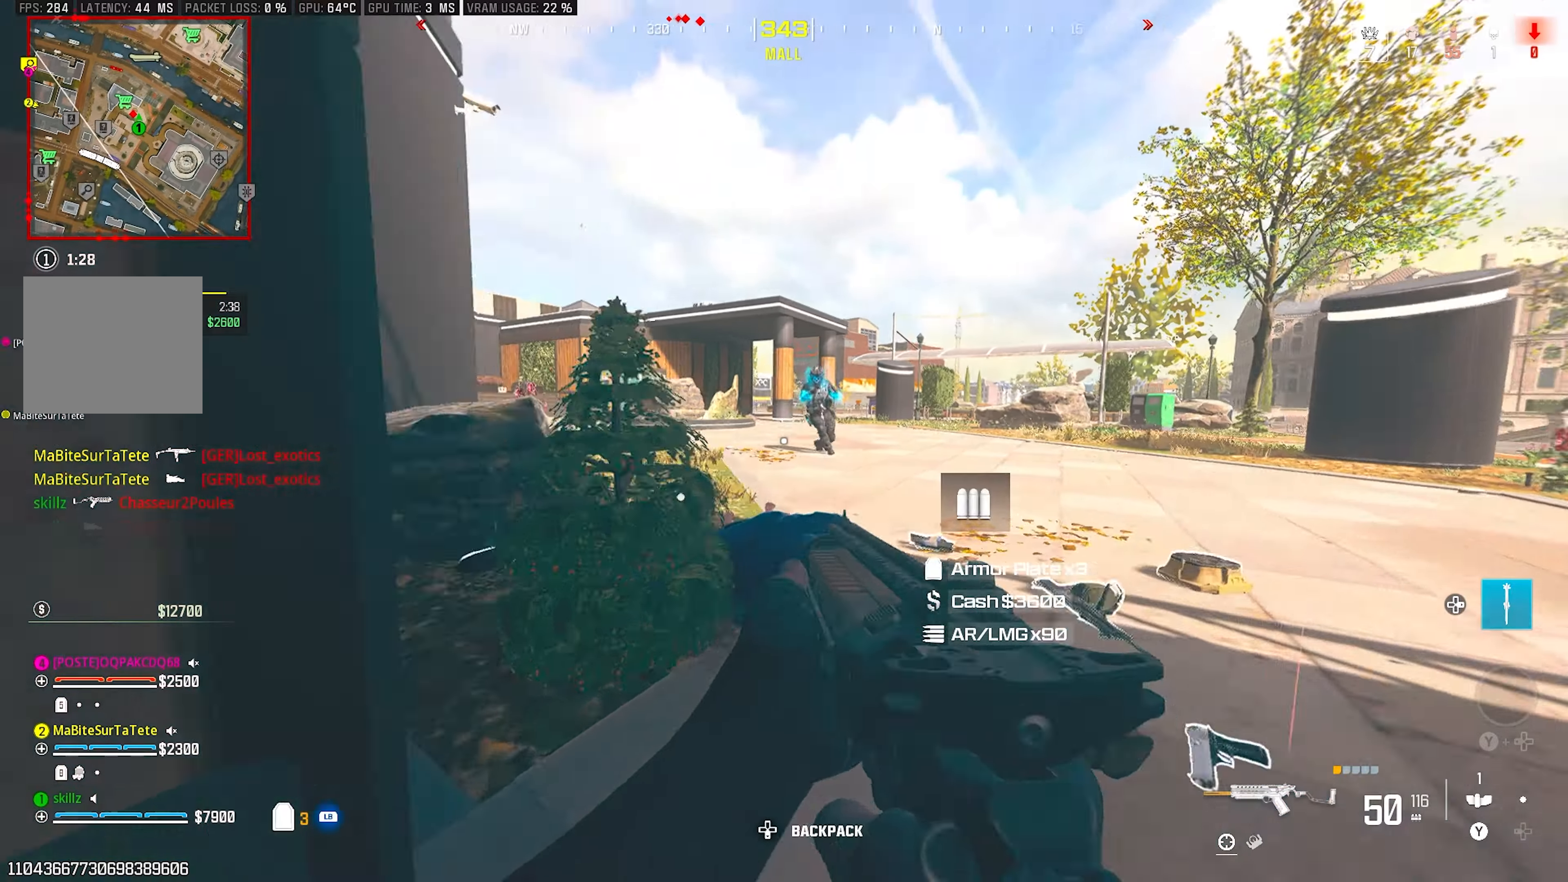
{"buttons": ["L2", "R2"], "left_stick": "down-left", "right_stick": "down-left", "events": [[17, "R2", "down"], [33, "right_stick", "center"], [67, "CROSS", "up"], [100, "right_stick", "right"], [267, "left_stick", "down-left"], [283, "right_stick", "center"], [450, "L2", "down"], [500, "right_stick", "down-left"]]}
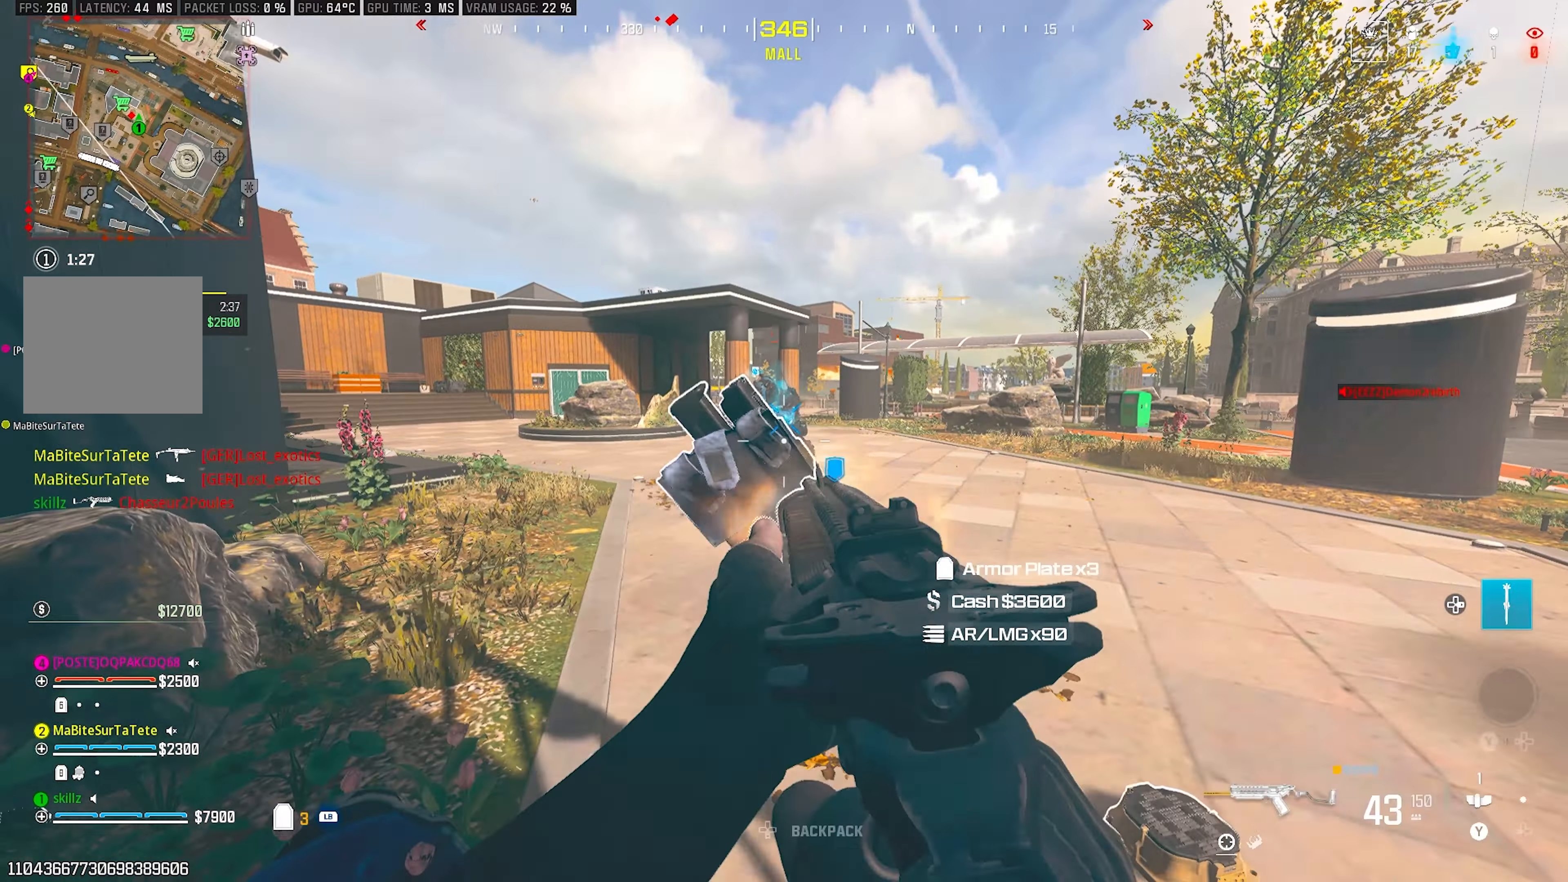
{"buttons": ["CROSS", "L2", "R2"], "left_stick": "right", "right_stick": "left", "events": [[100, "right_stick", "down-right"], [267, "left_stick", "right"], [300, "right_stick", "down-left"], [400, "right_stick", "left"], [467, "CROSS", "down"]]}
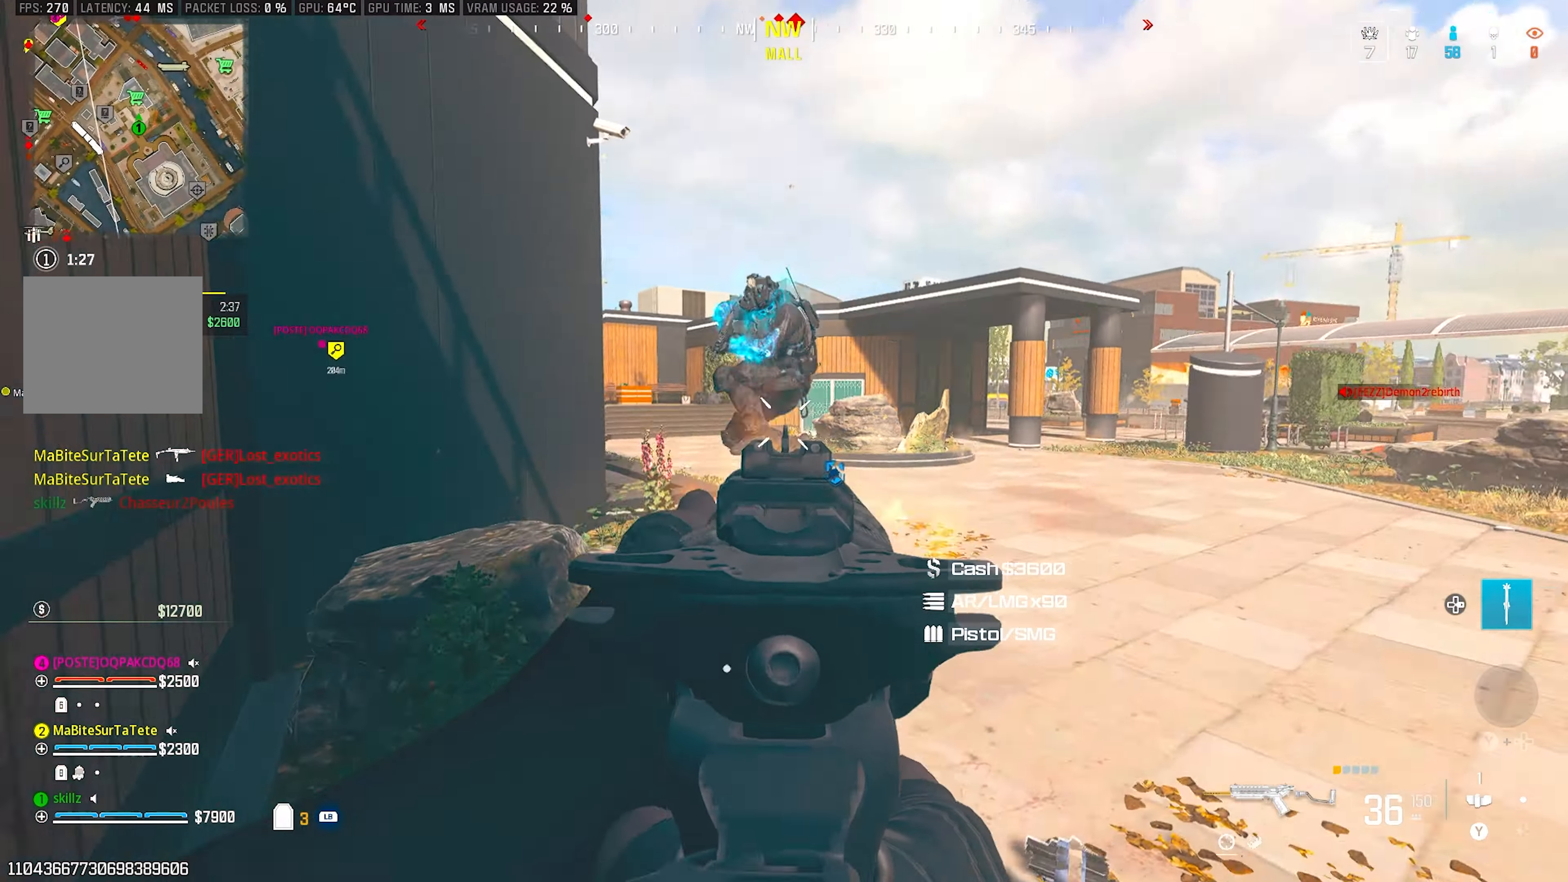
{"buttons": ["L2", "R2"], "left_stick": "down-right", "right_stick": "center", "events": [[50, "right_stick", "up"], [100, "CROSS", "up"], [100, "right_stick", "left"], [150, "left_stick", "down-right"], [383, "right_stick", "center"]]}
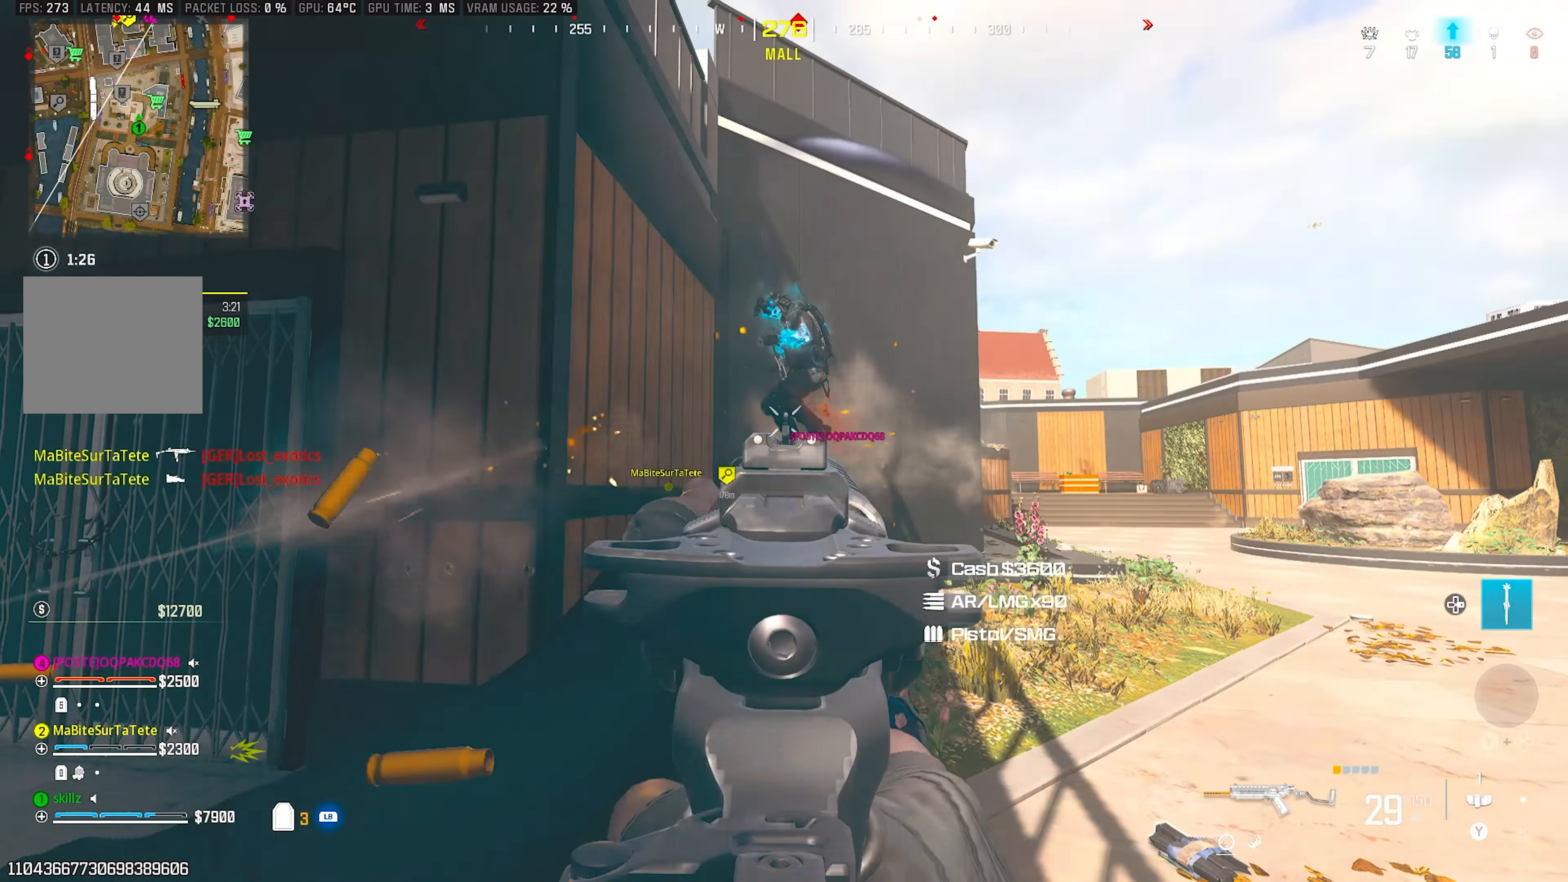
{"buttons": ["L2", "R2"], "left_stick": "up-left", "right_stick": "center", "events": [[250, "right_stick", "left"], [267, "left_stick", "center"], [317, "right_stick", "down-left"], [367, "left_stick", "up-left"], [417, "right_stick", "center"]]}
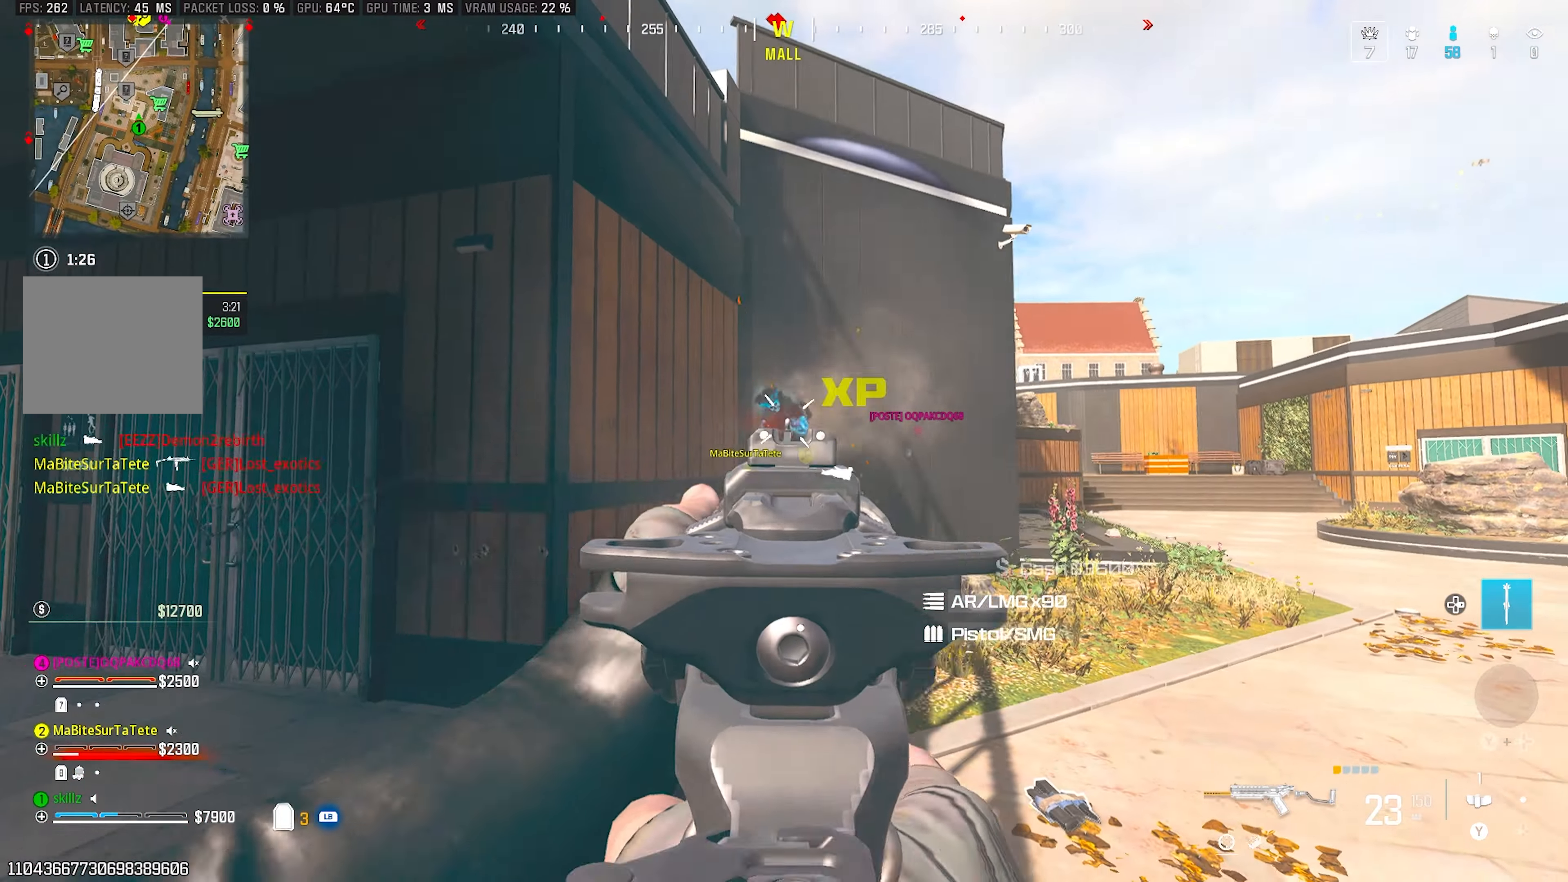
{"buttons": ["L2", "R2"], "left_stick": "center", "right_stick": "center", "events": [[17, "right_stick", "down-right"], [50, "L2", "up"], [117, "R2", "up"], [267, "left_stick", "up"], [400, "L2", "down"], [400, "right_stick", "down"], [483, "R2", "down"], [500, "left_stick", "center"], [500, "right_stick", "center"]]}
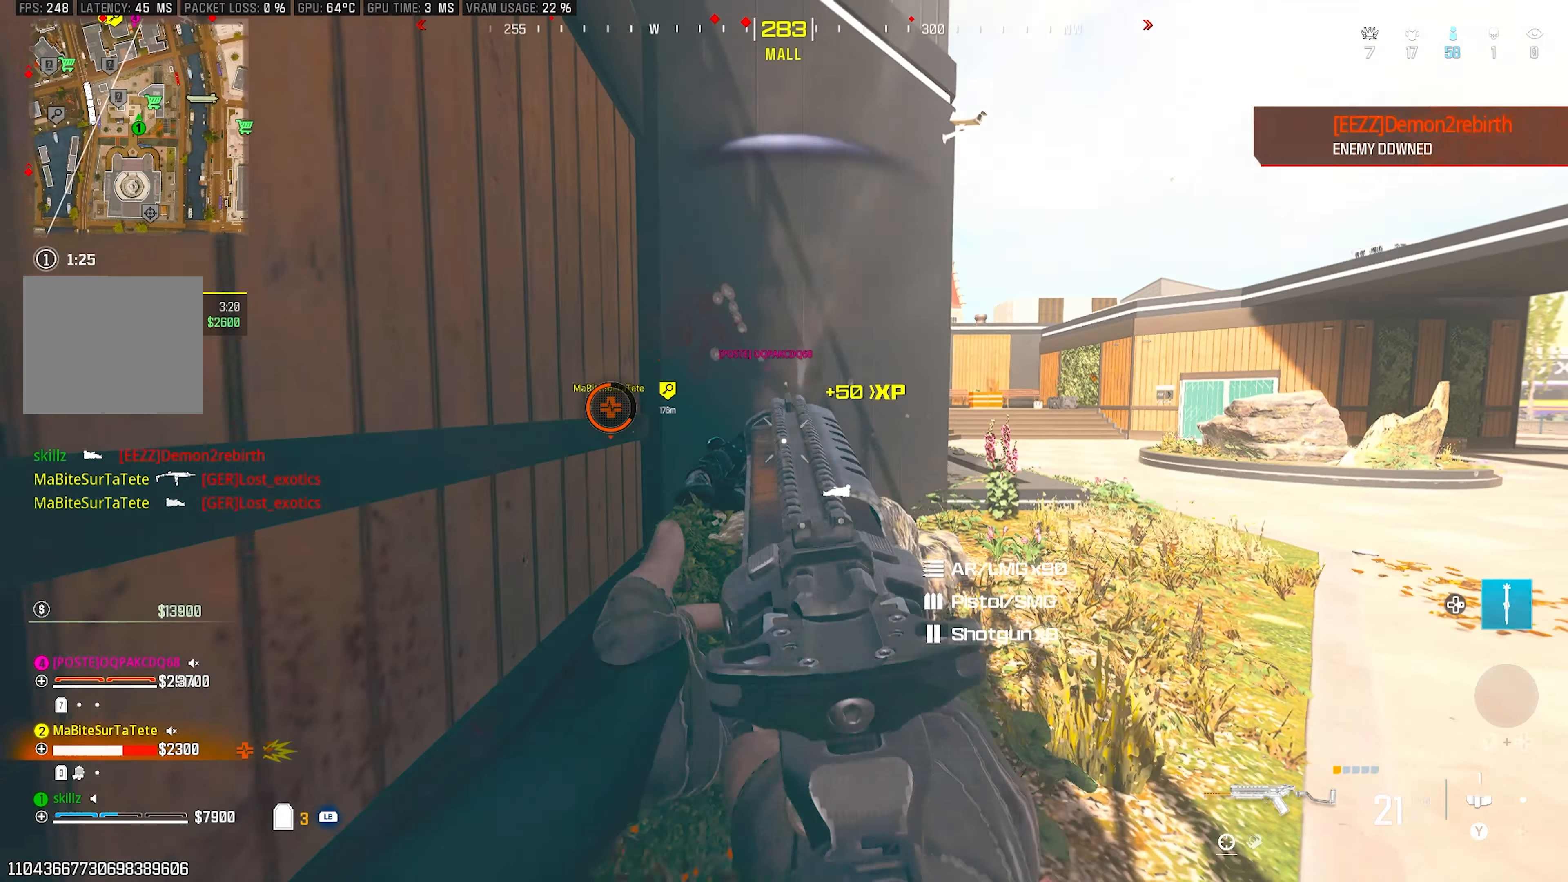
{"buttons": ["L2", "R2"], "left_stick": "down", "right_stick": "center", "events": [[50, "left_stick", "left"], [217, "right_stick", "down"], [333, "right_stick", "center"], [350, "left_stick", "center"], [483, "left_stick", "down"]]}
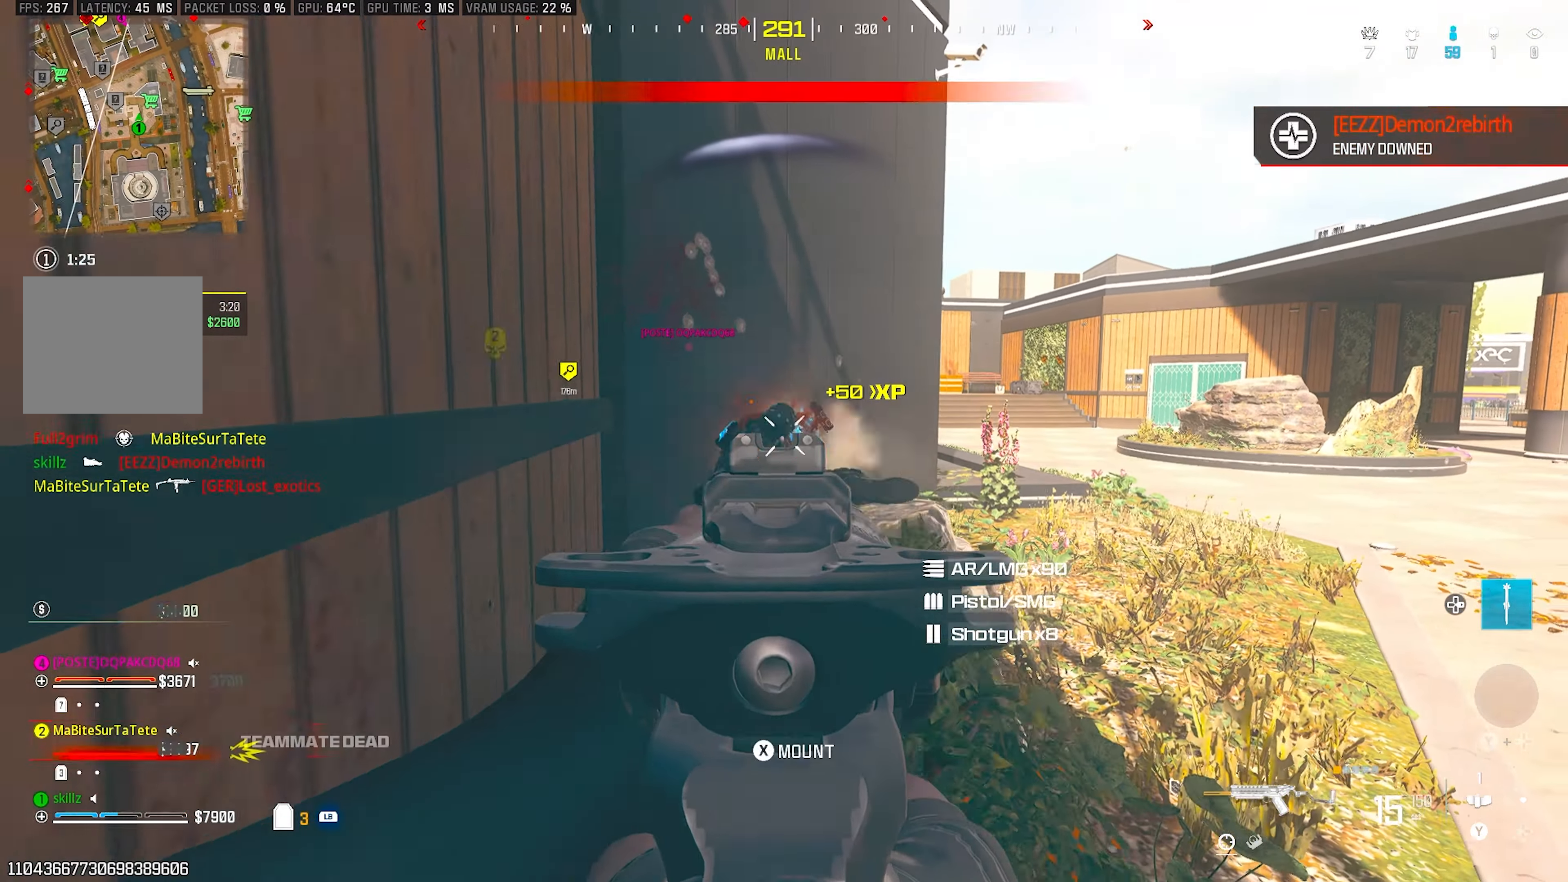
{"buttons": ["L1"], "left_stick": "up-left", "right_stick": "left", "events": [[117, "L2", "up"], [150, "left_stick", "down-left"], [200, "R2", "up"], [200, "right_stick", "down-left"], [300, "L1", "down"], [350, "left_stick", "up-left"], [483, "right_stick", "left"]]}
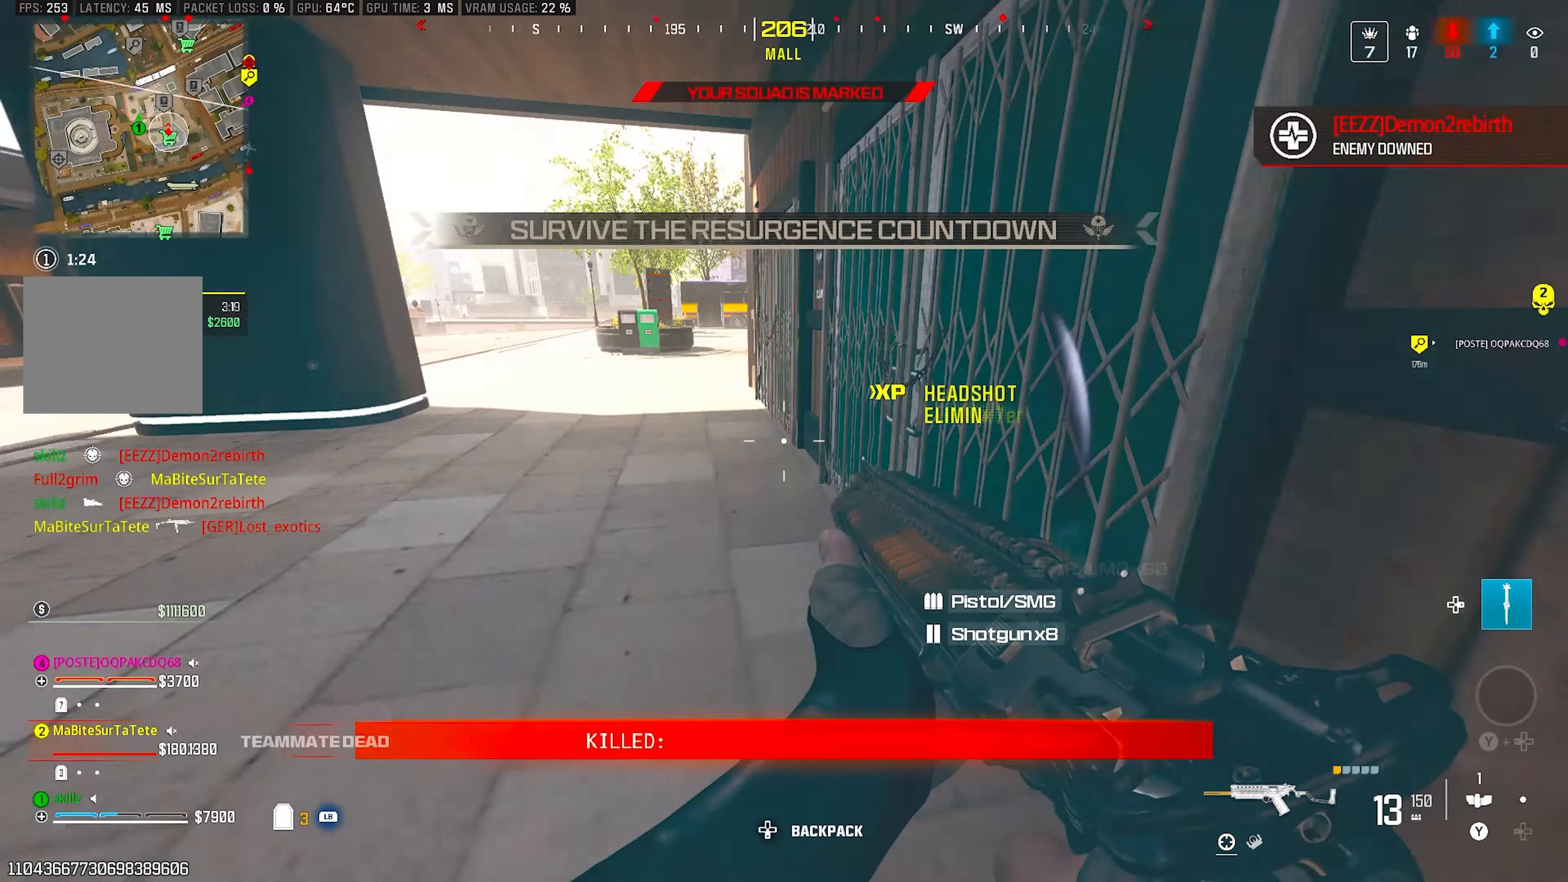
{"buttons": ["CROSS"], "left_stick": "up", "right_stick": "center", "events": [[100, "L1", "up"], [117, "right_stick", "center"], [250, "CIRCLE", "down"], [333, "left_stick", "up"], [400, "CIRCLE", "up"], [467, "CROSS", "down"]]}
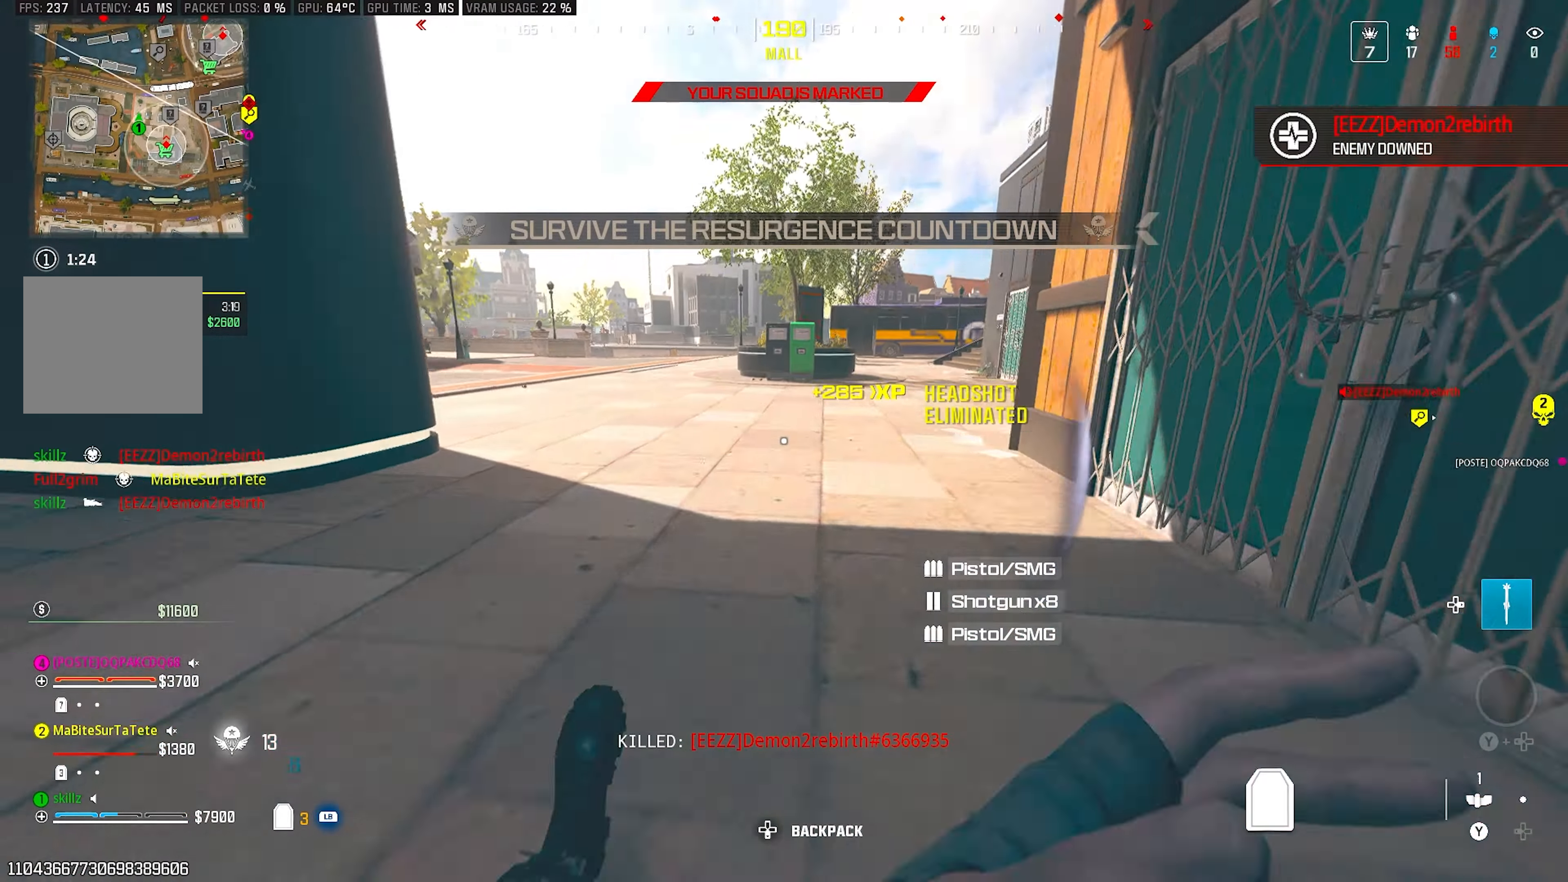
{"buttons": [], "left_stick": "up", "right_stick": "up-right", "events": [[100, "left_stick", "right"], [133, "CROSS", "up"], [417, "left_stick", "up"], [483, "right_stick", "up-right"]]}
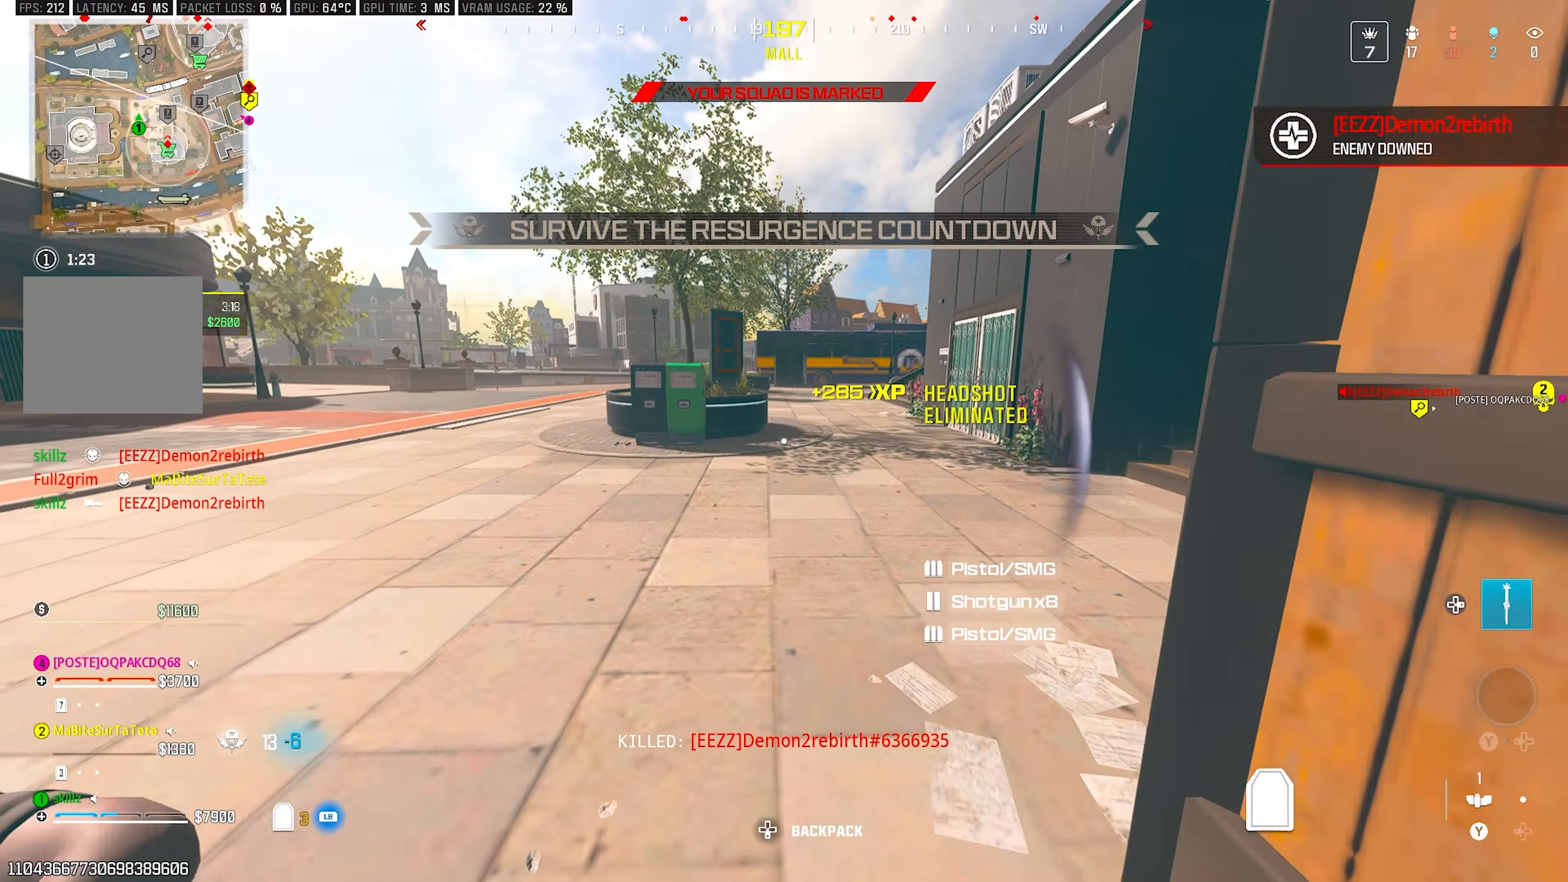
{"buttons": [], "left_stick": "up", "right_stick": "right", "events": [[217, "right_stick", "right"], [333, "CIRCLE", "down"], [500, "CIRCLE", "up"]]}
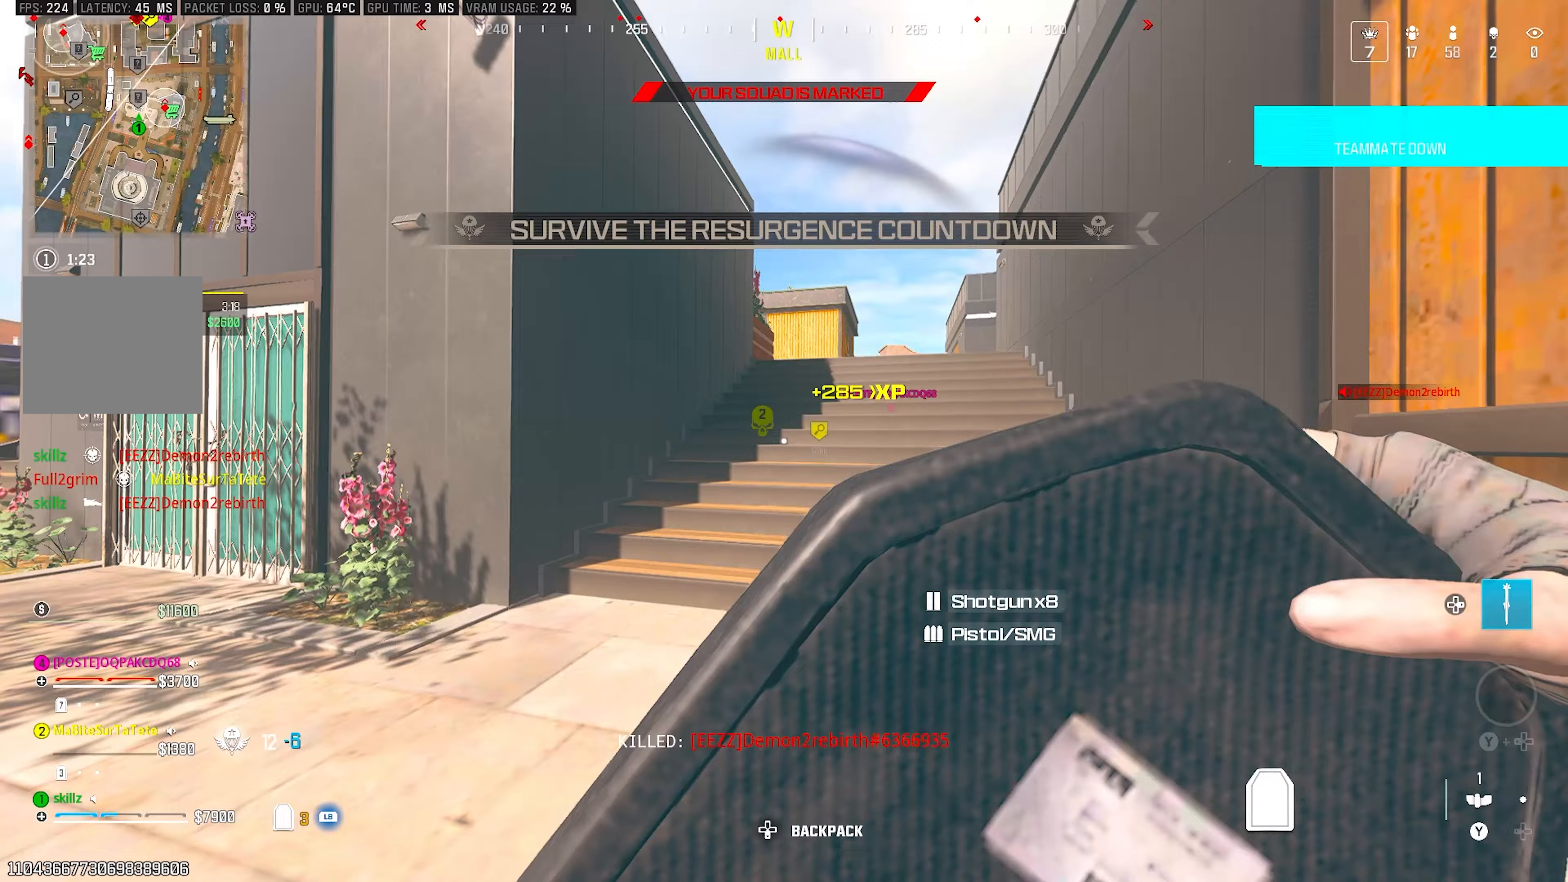
{"buttons": [], "left_stick": "up", "right_stick": "center", "events": [[267, "CROSS", "down"], [283, "right_stick", "center"], [400, "CROSS", "up"]]}
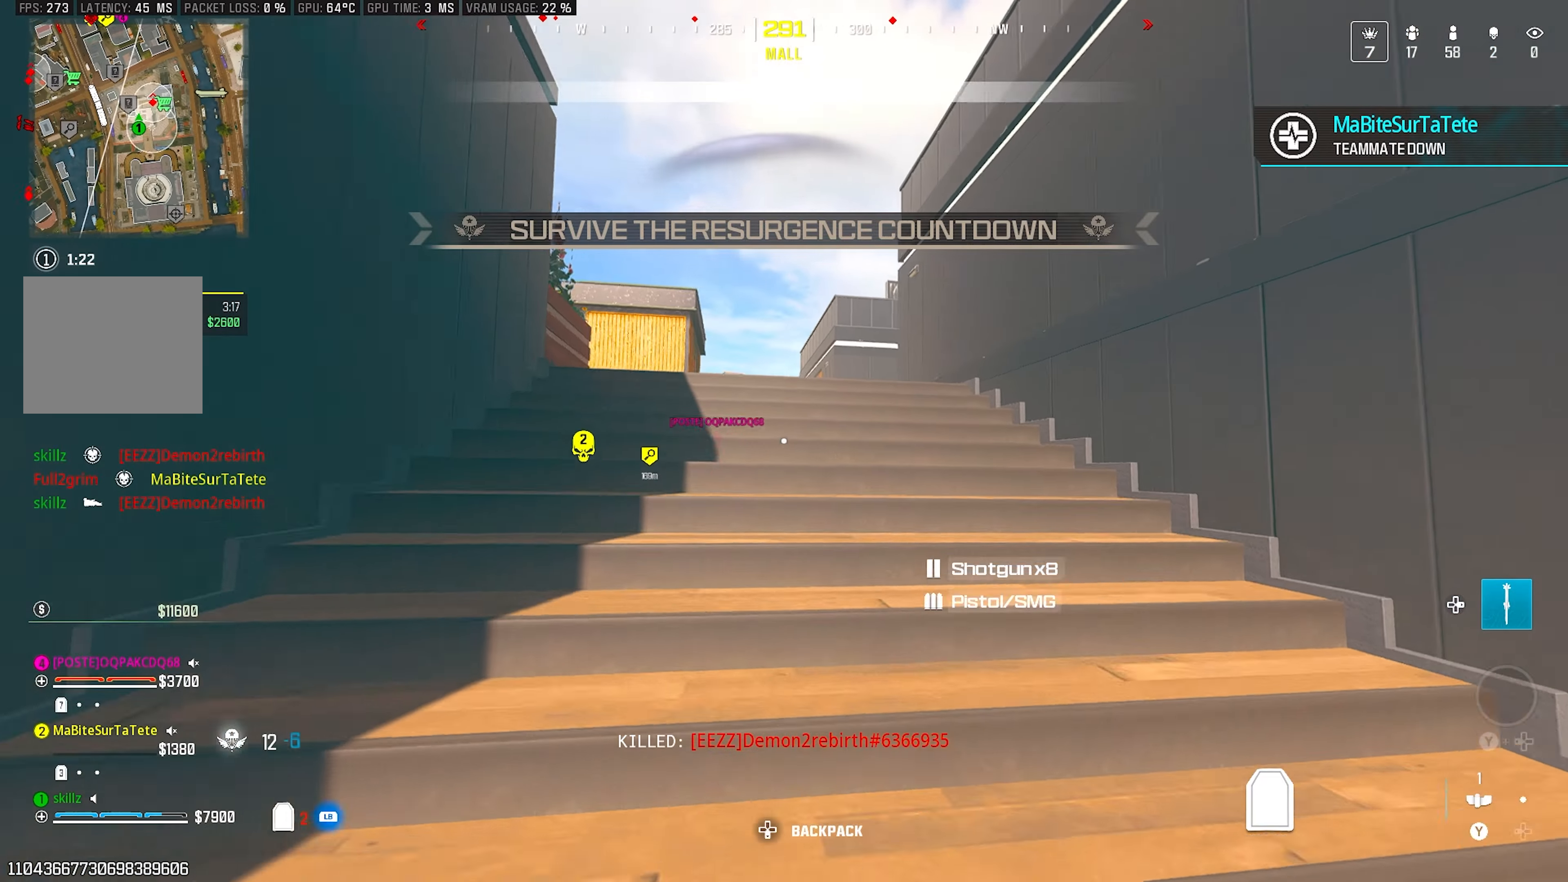
{"buttons": [], "left_stick": "up", "right_stick": "down", "events": [[200, "CROSS", "down"], [367, "CROSS", "up"], [500, "right_stick", "down"]]}
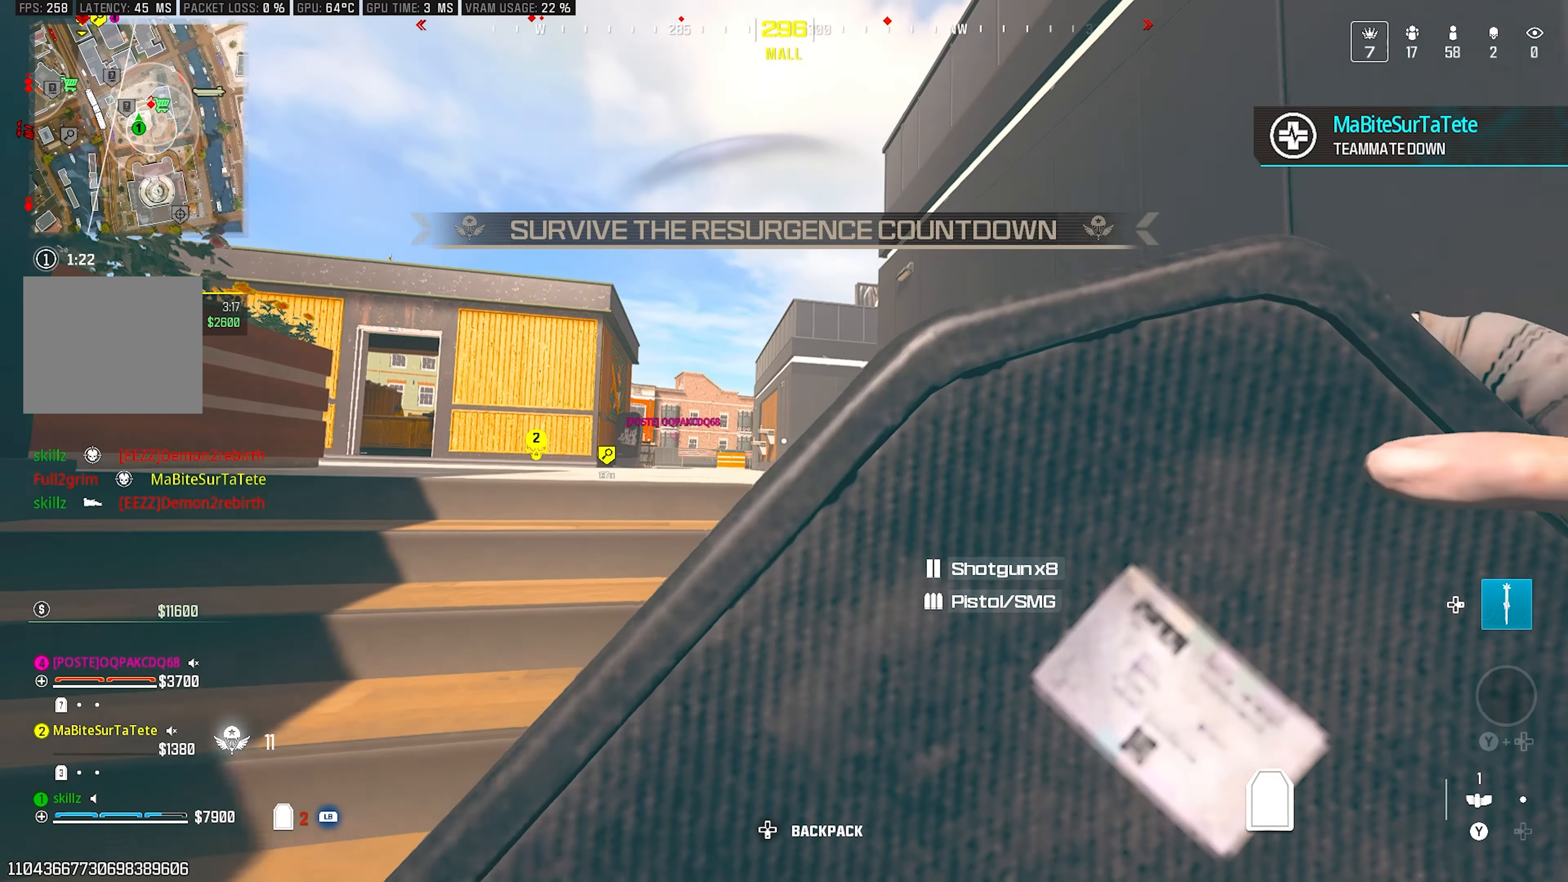
{"buttons": [], "left_stick": "up", "right_stick": "center", "events": [[67, "right_stick", "down-left"], [183, "right_stick", "center"], [333, "CIRCLE", "down"], [500, "CIRCLE", "up"]]}
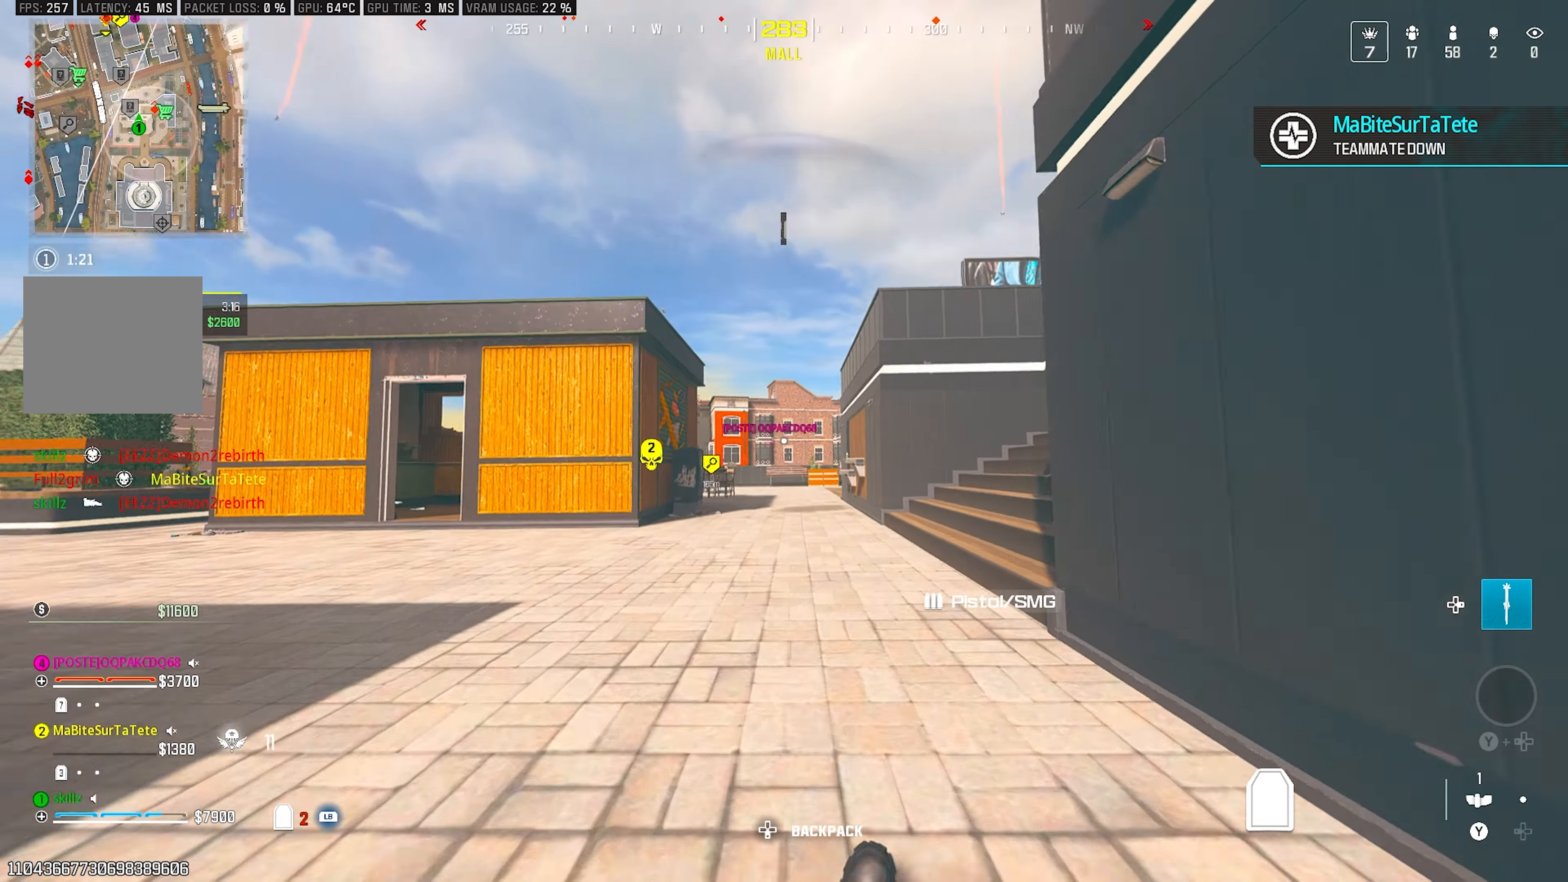
{"buttons": ["R1"], "left_stick": "up", "right_stick": "center", "events": [[67, "right_stick", "right"], [117, "CROSS", "down"], [233, "CROSS", "up"], [317, "R1", "down"], [333, "right_stick", "center"]]}
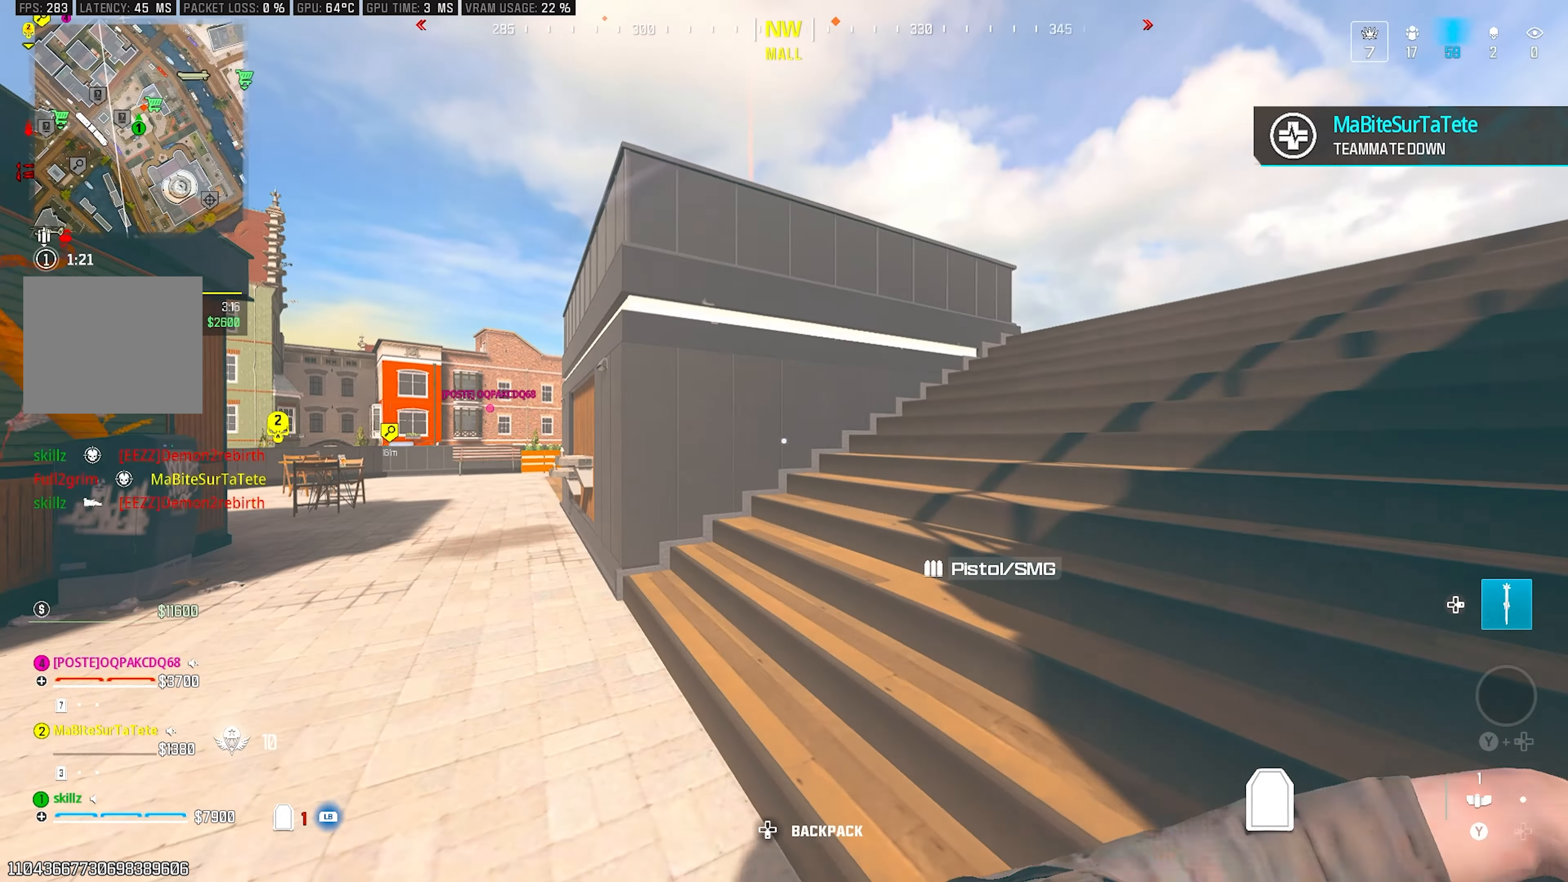
{"buttons": [], "left_stick": "up-right", "right_stick": "center", "events": [[117, "left_stick", "up-right"], [150, "R1", "up"], [183, "right_stick", "right"], [233, "CROSS", "down"], [267, "right_stick", "down-right"], [383, "right_stick", "center"], [400, "CROSS", "up"]]}
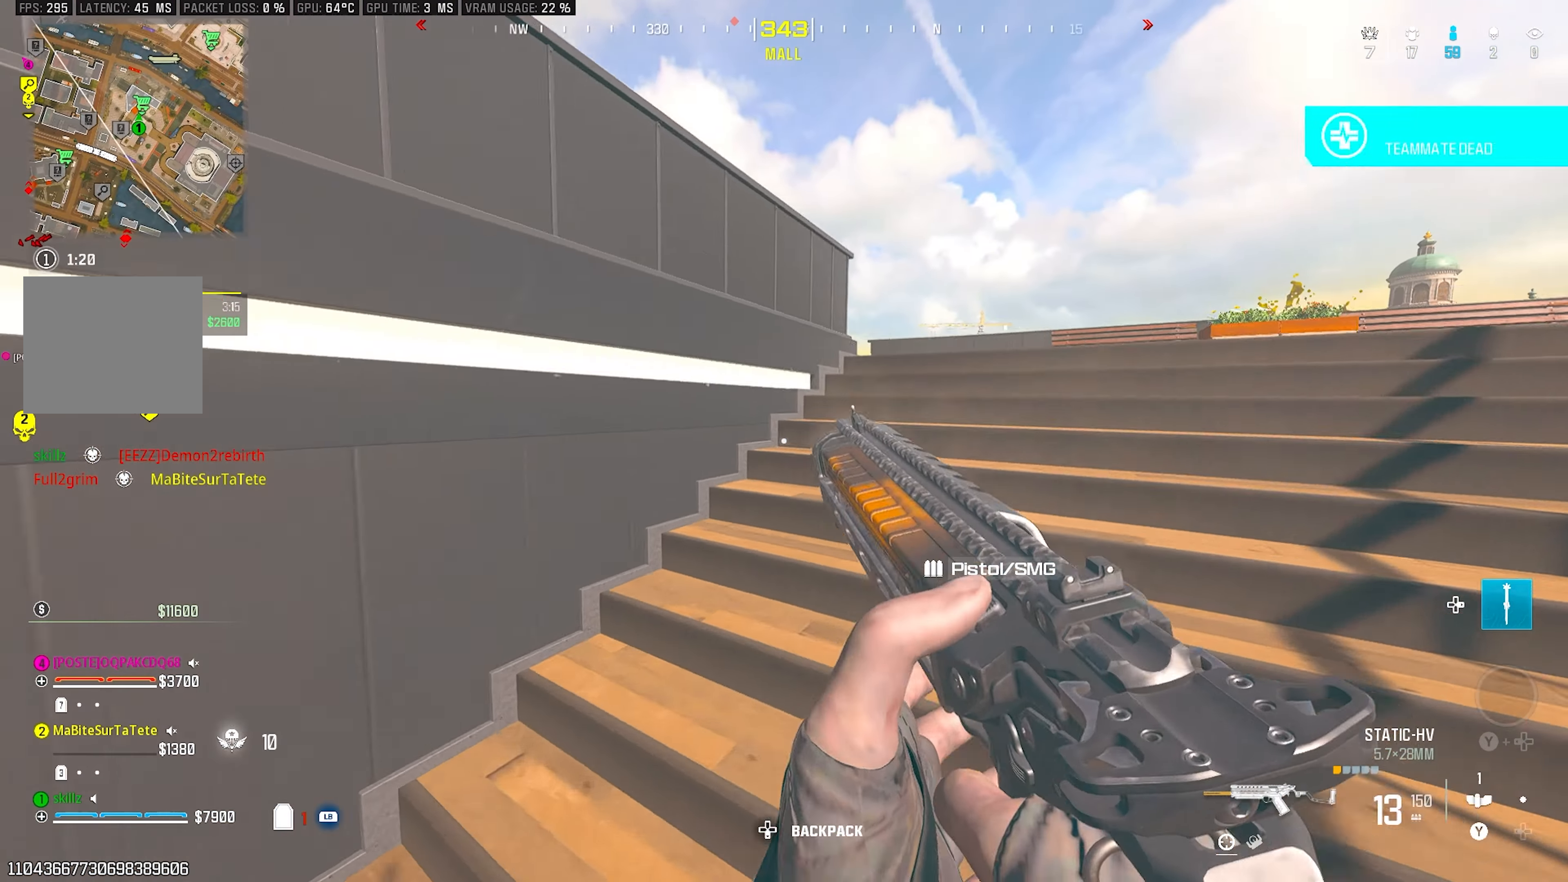
{"buttons": [], "left_stick": "up-right", "right_stick": "center", "events": []}
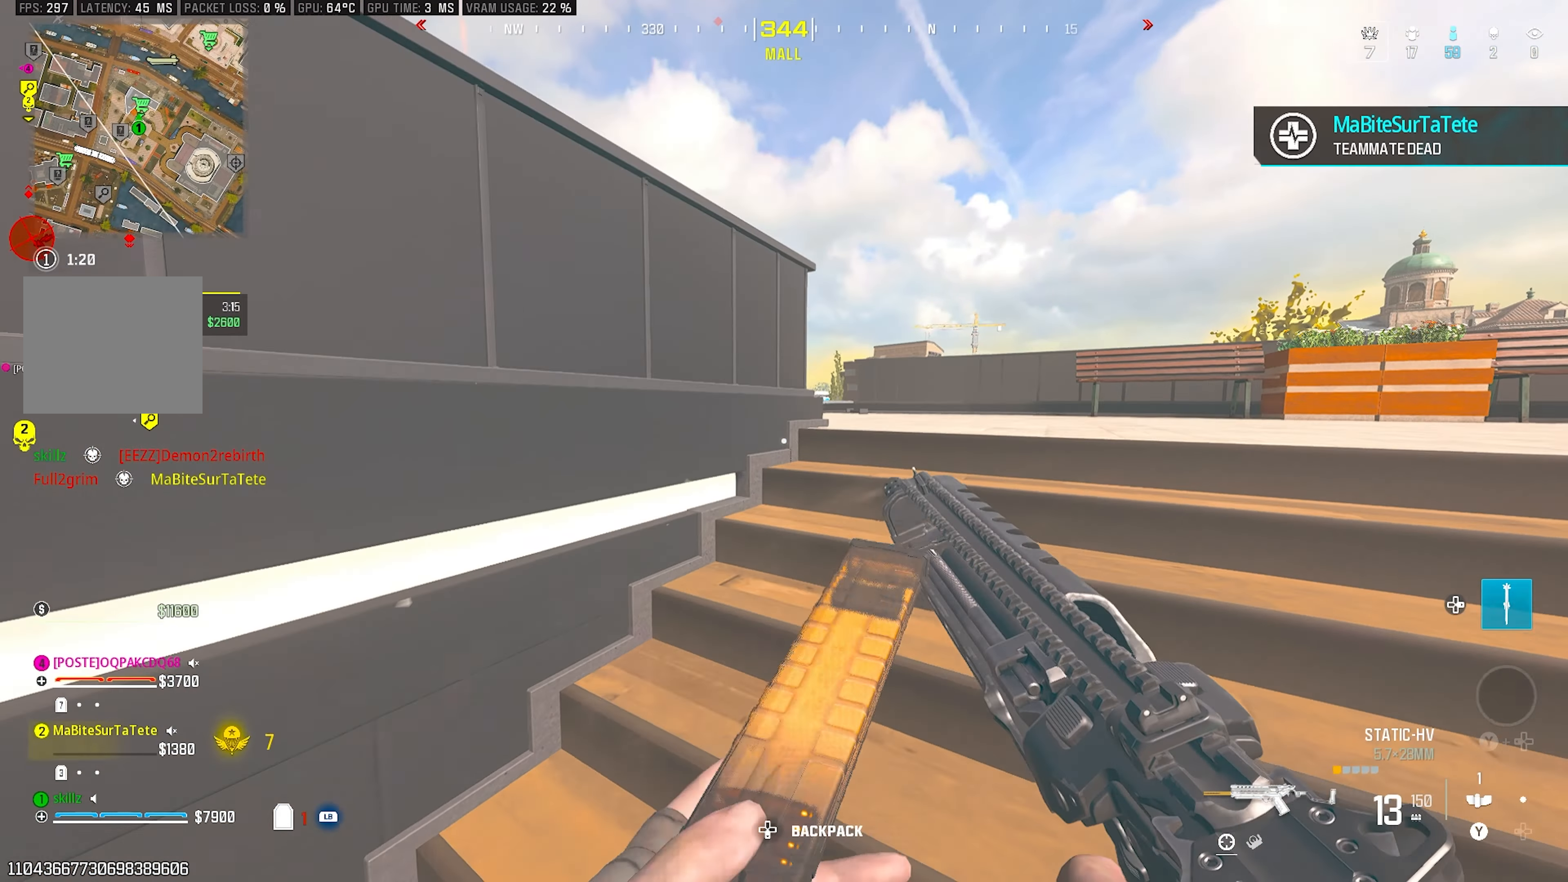
{"buttons": [], "left_stick": "up-right", "right_stick": "center", "events": [[133, "right_stick", "down-left"], [217, "right_stick", "center"]]}
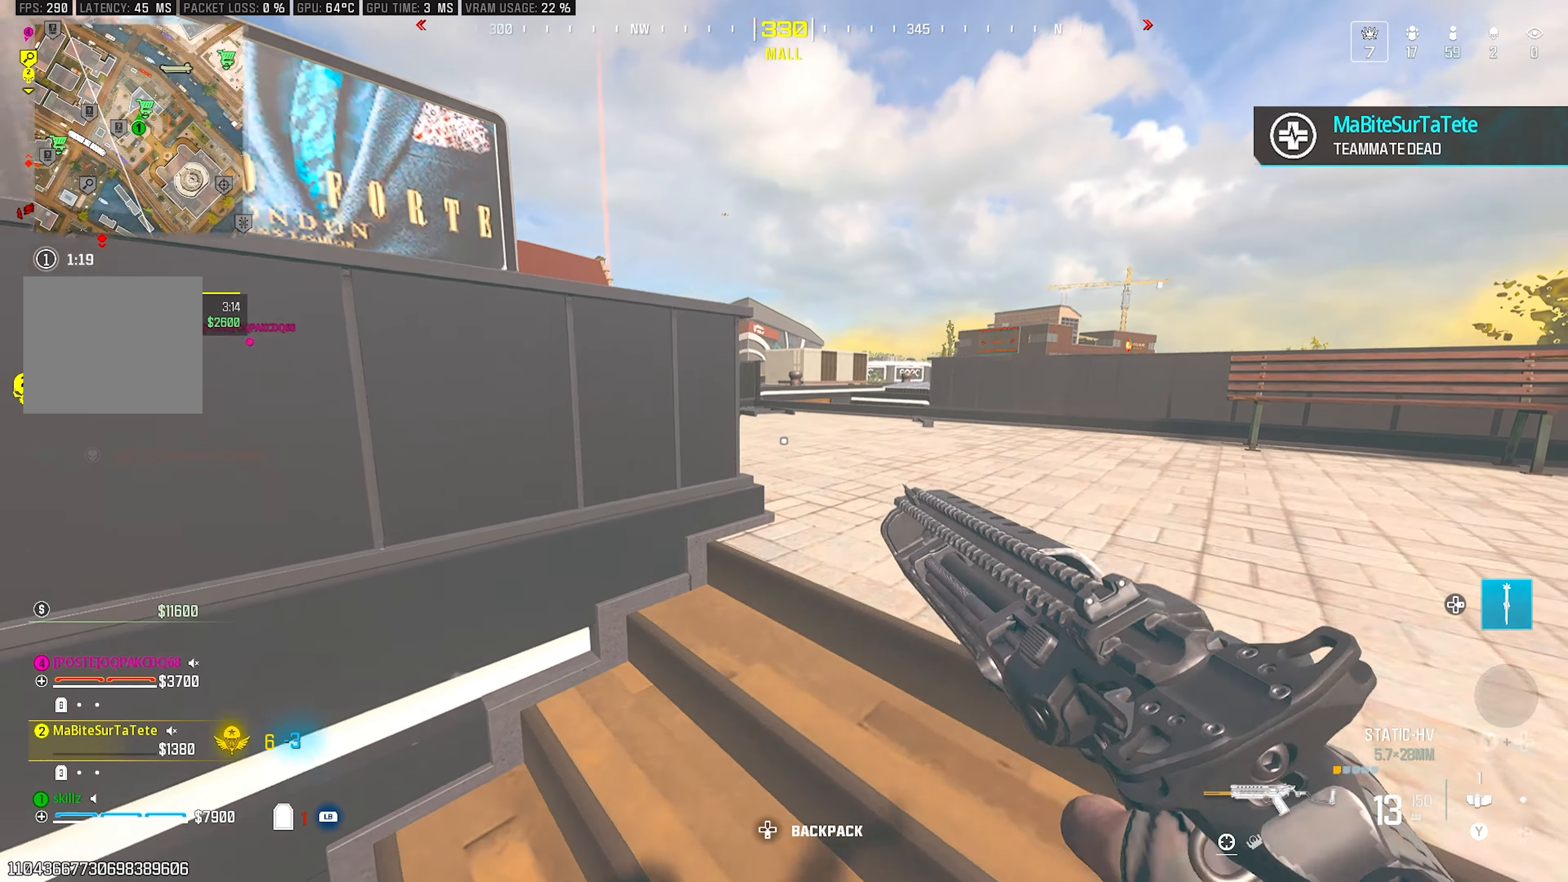
{"buttons": [], "left_stick": "right", "right_stick": "up-right", "events": [[83, "right_stick", "up"], [350, "right_stick", "up-left"], [367, "left_stick", "right"], [483, "right_stick", "up-right"]]}
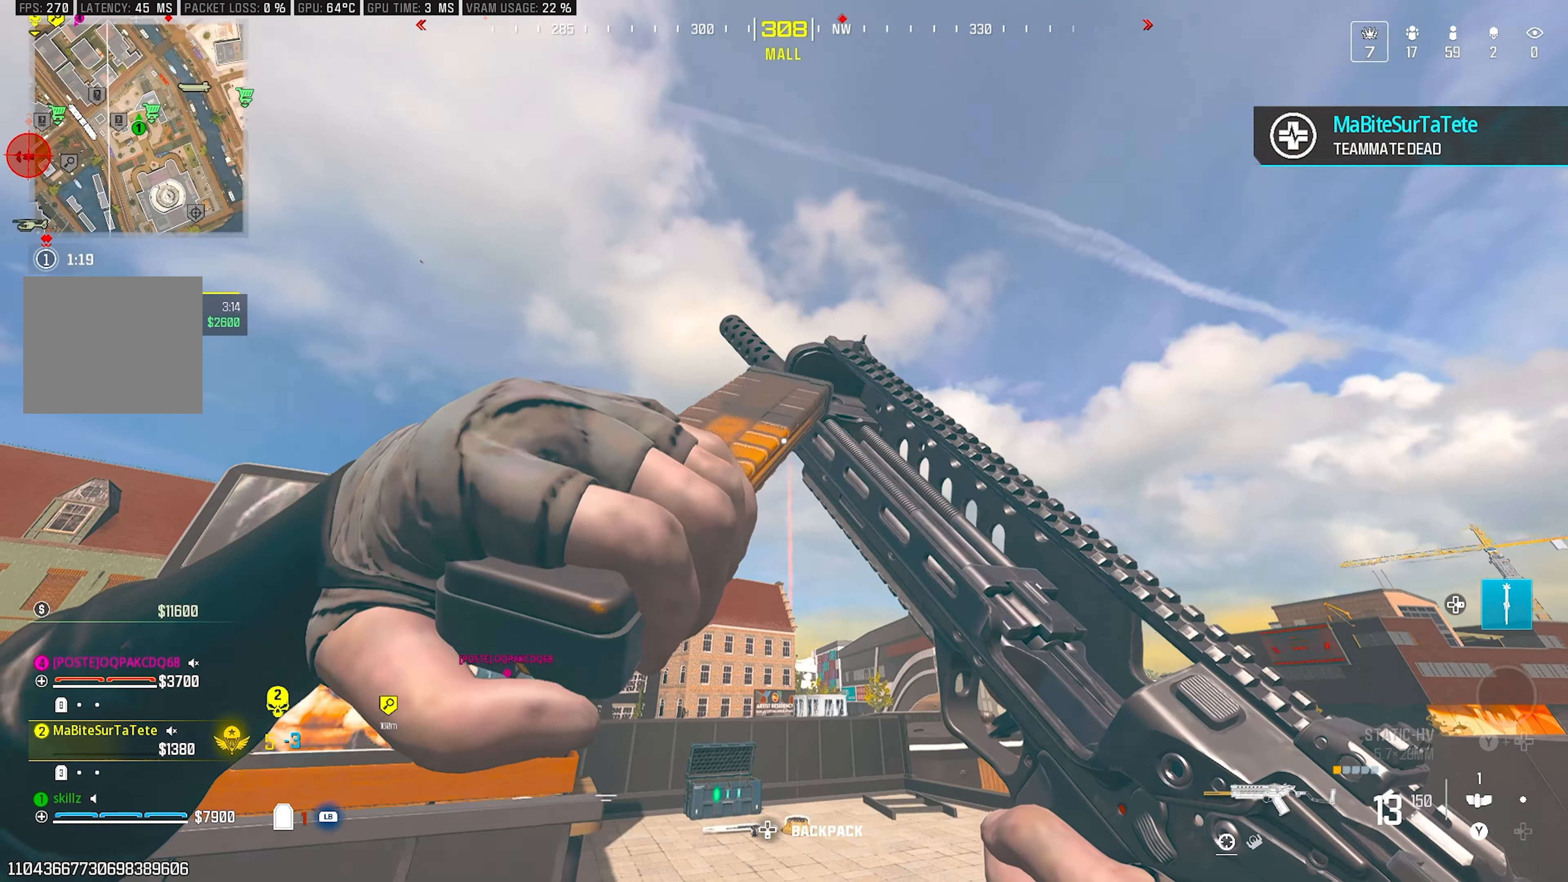
{"buttons": [], "left_stick": "down-right", "right_stick": "left", "events": [[117, "left_stick", "up"], [267, "left_stick", "right"], [267, "right_stick", "left"], [350, "left_stick", "down-right"]]}
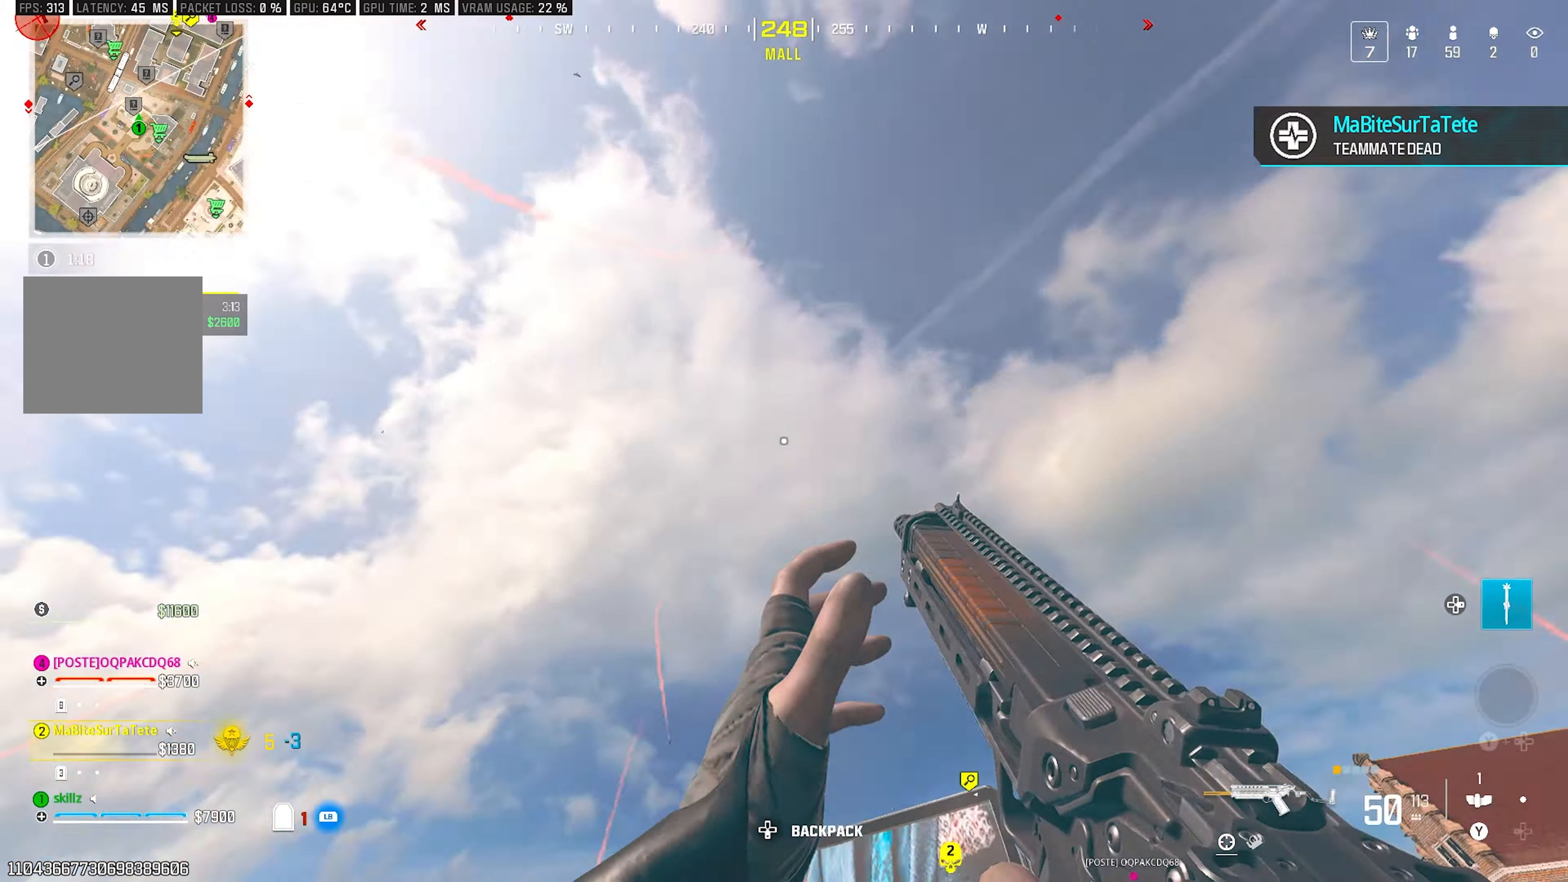
{"buttons": [], "left_stick": "down-left", "right_stick": "down", "events": [[167, "right_stick", "down"], [217, "right_stick", "down-left"], [317, "right_stick", "down"], [350, "left_stick", "down-left"]]}
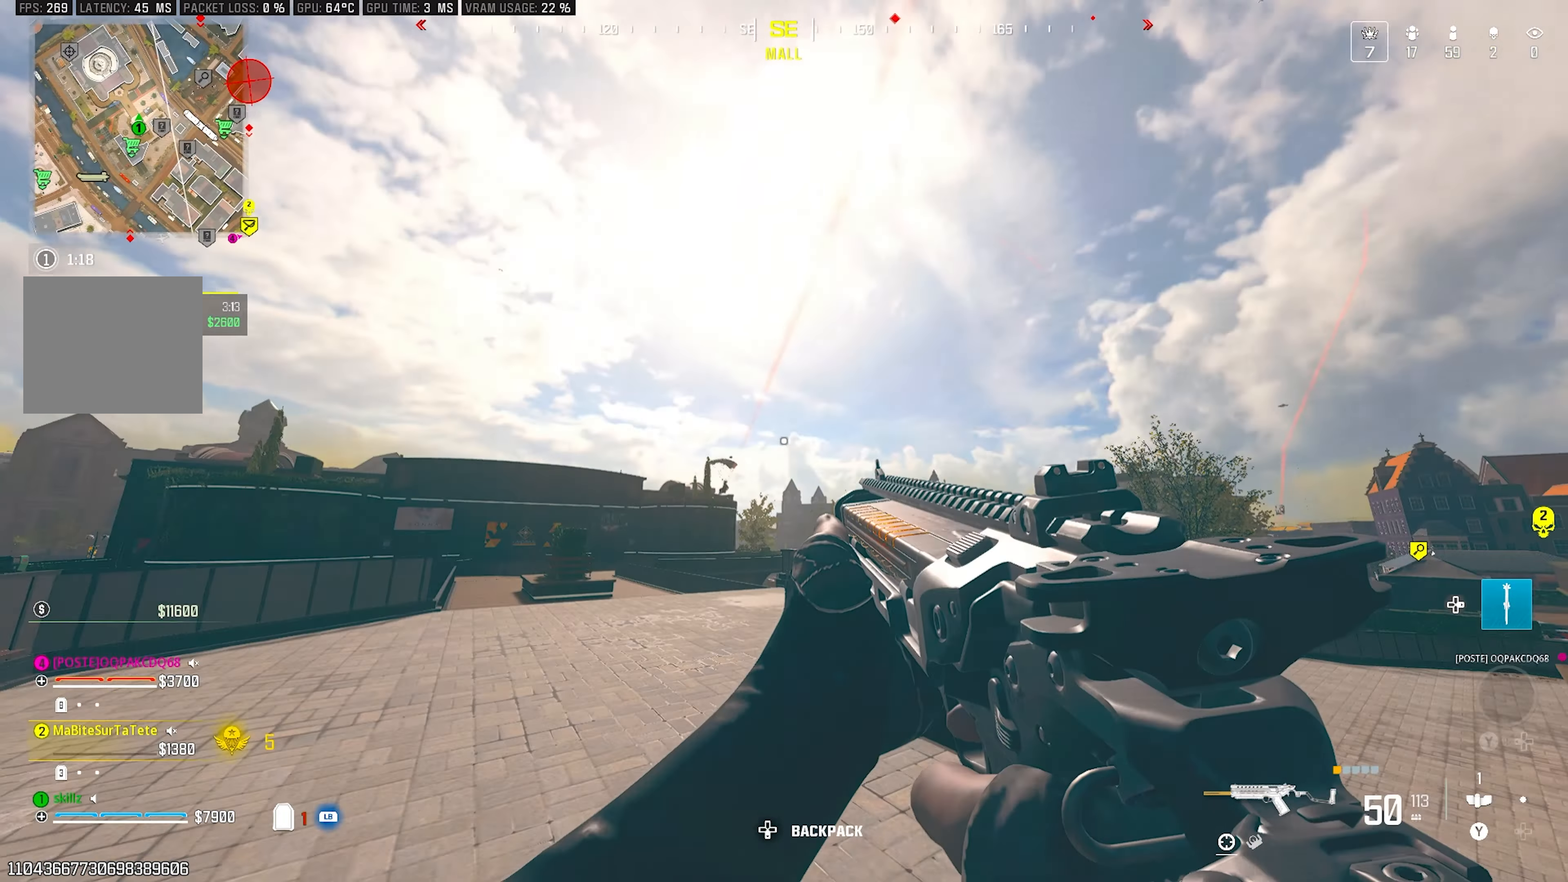
{"buttons": [], "left_stick": "up-right", "right_stick": "right", "events": [[150, "left_stick", "down"], [283, "left_stick", "down-right"], [283, "right_stick", "right"], [500, "left_stick", "up-right"]]}
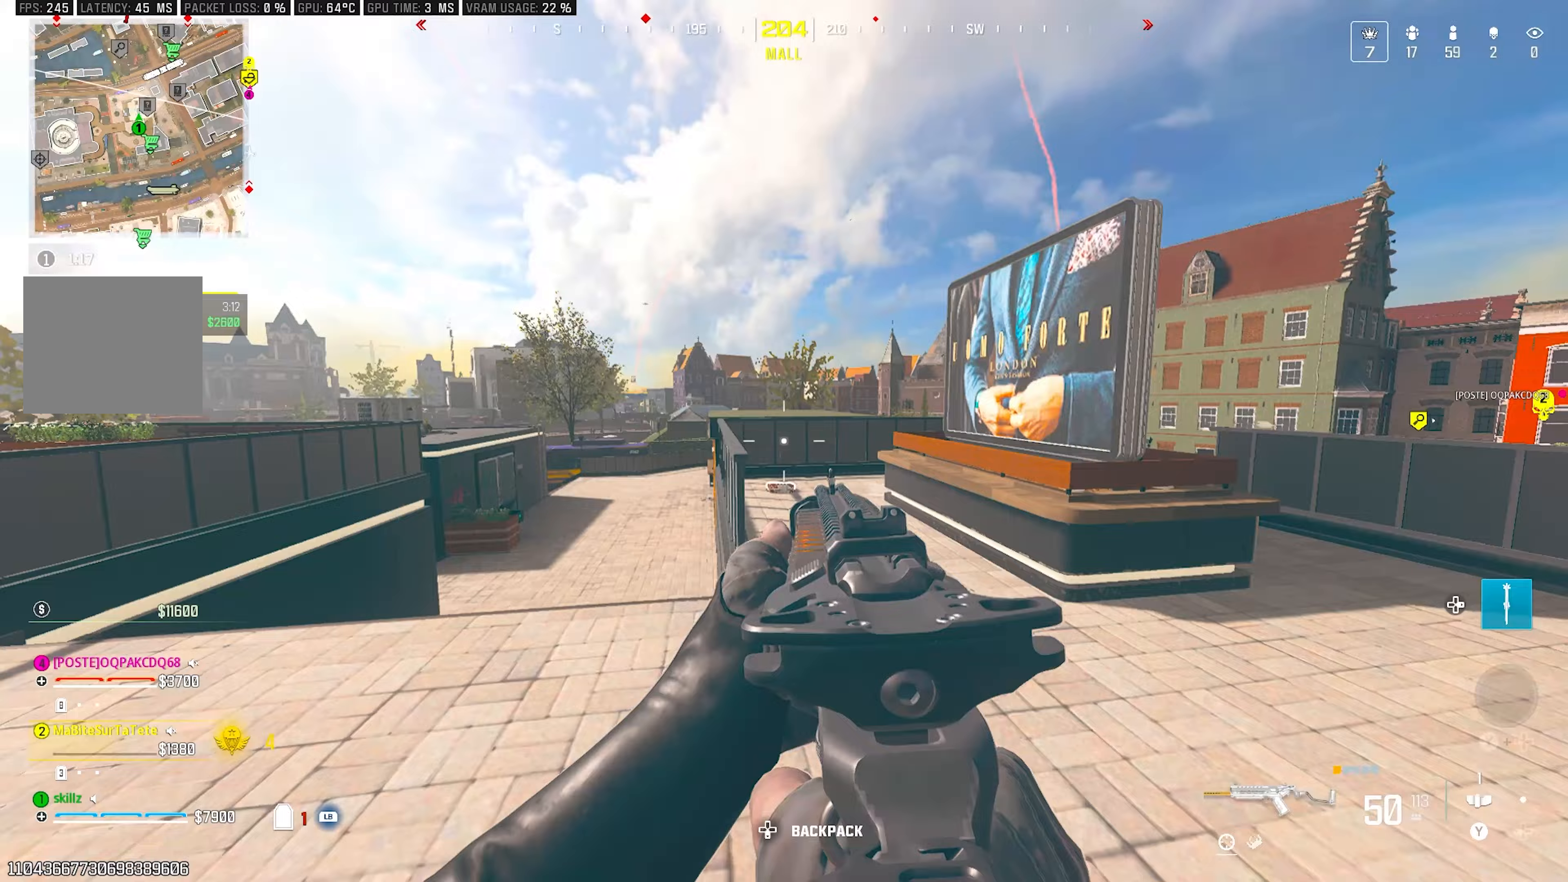
{"buttons": ["CIRCLE"], "left_stick": "up-right", "right_stick": "down", "events": [[33, "L1", "down"], [150, "L1", "up"], [217, "right_stick", "center"], [417, "right_stick", "down-right"], [467, "CIRCLE", "down"], [500, "right_stick", "down"]]}
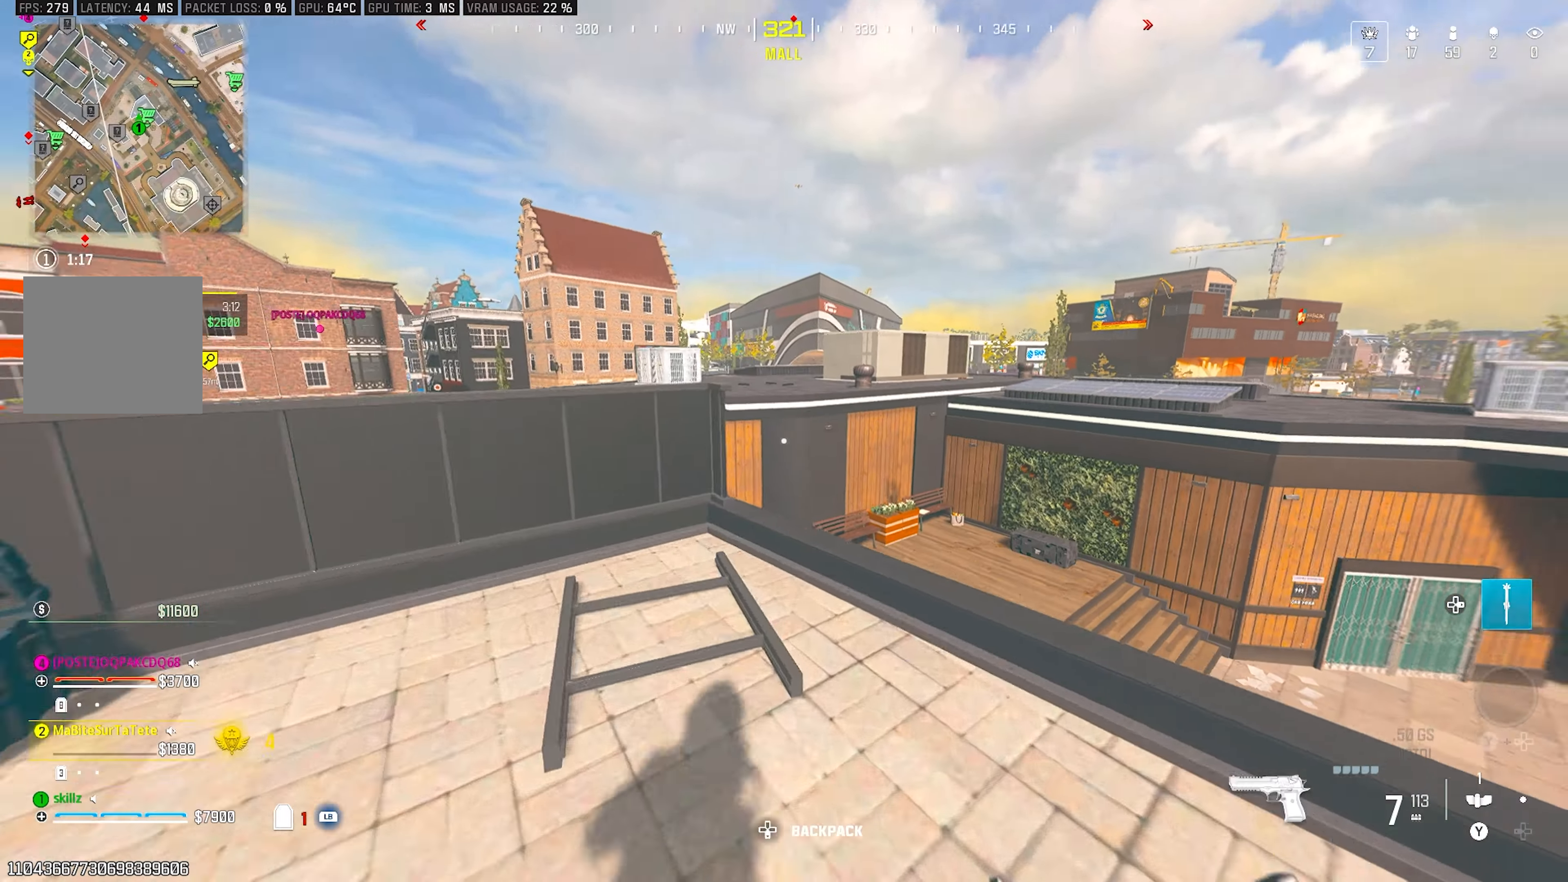
{"buttons": [], "left_stick": "up", "right_stick": "down-left", "events": [[17, "left_stick", "up"], [100, "CIRCLE", "up"], [133, "CROSS", "down"], [150, "right_stick", "down-right"], [183, "left_stick", "right"], [267, "CROSS", "up"], [400, "right_stick", "down"], [433, "left_stick", "up"], [450, "right_stick", "down-left"]]}
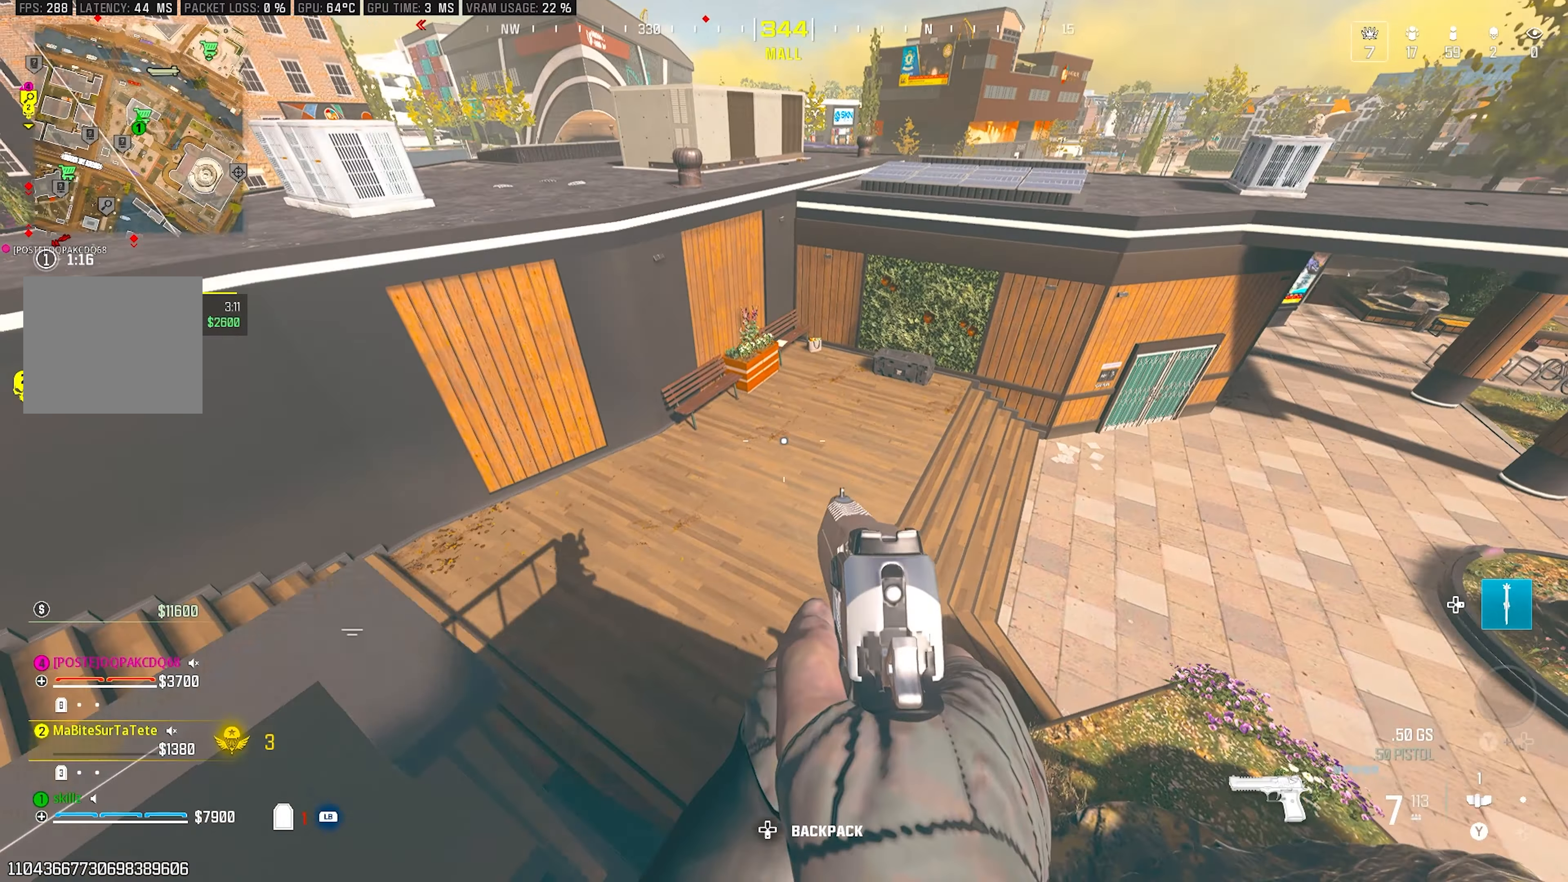
{"buttons": [], "left_stick": "down-right", "right_stick": "up", "events": [[117, "right_stick", "left"], [133, "left_stick", "up-right"], [267, "L1", "down"], [333, "left_stick", "right"], [367, "right_stick", "up"], [400, "L1", "up"], [450, "left_stick", "down-right"]]}
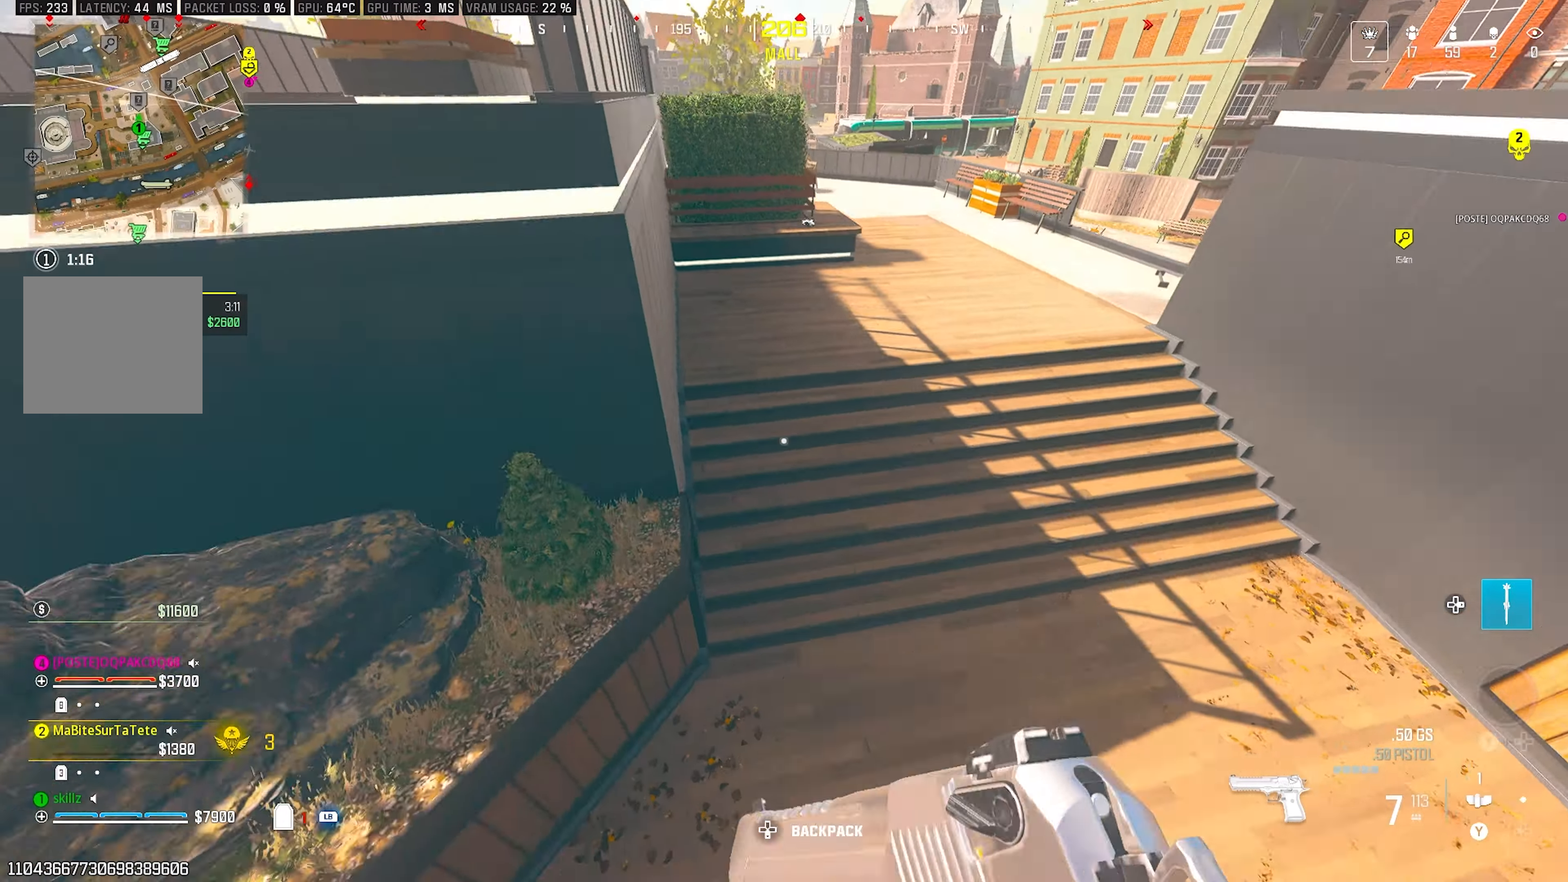
{"buttons": [], "left_stick": "up", "right_stick": "right", "events": [[117, "right_stick", "up-right"], [317, "L1", "down"], [317, "left_stick", "up-right"], [400, "L1", "up"], [400, "right_stick", "right"], [500, "left_stick", "up"]]}
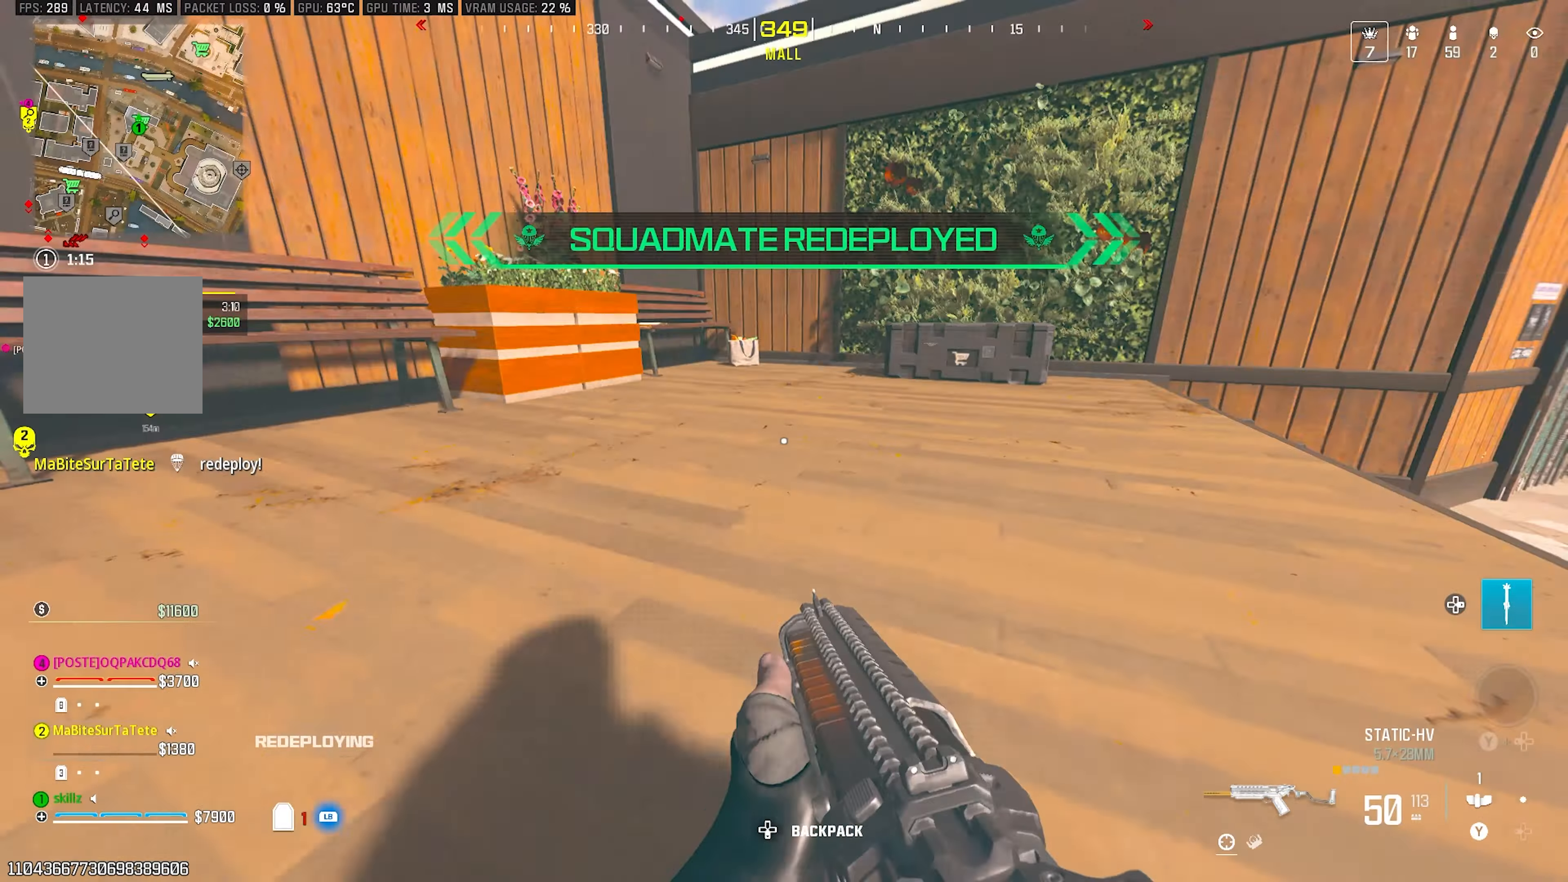
{"buttons": ["R1"], "left_stick": "left", "right_stick": "center", "events": [[183, "CIRCLE", "down"], [350, "CIRCLE", "up"], [367, "right_stick", "center"], [433, "left_stick", "left"], [483, "R1", "down"]]}